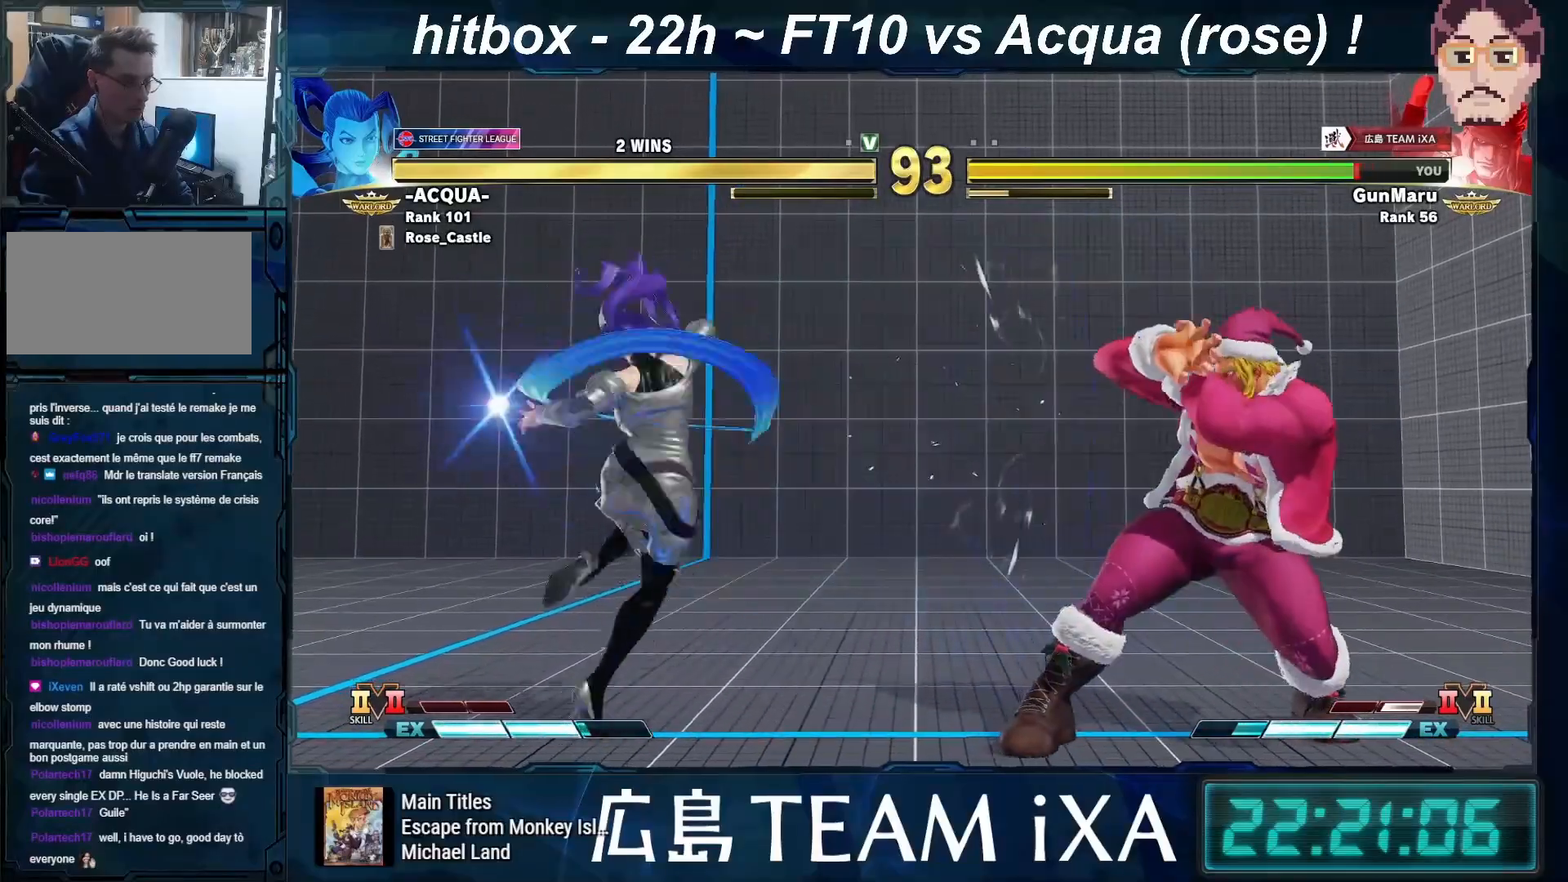
Gameplay with a controller (arcade stick); each line is a JSON object with the inputs held at the frame after it. "events" lists button and stick changes between this image and that frame as [ms after this image, input, new state], when the widget could be followed in between. Not read: L3 R3 START.
{"buttons": [], "left_stick": "right", "events": [[83, "left_stick", "down-right"], [433, "left_stick", "right"]]}
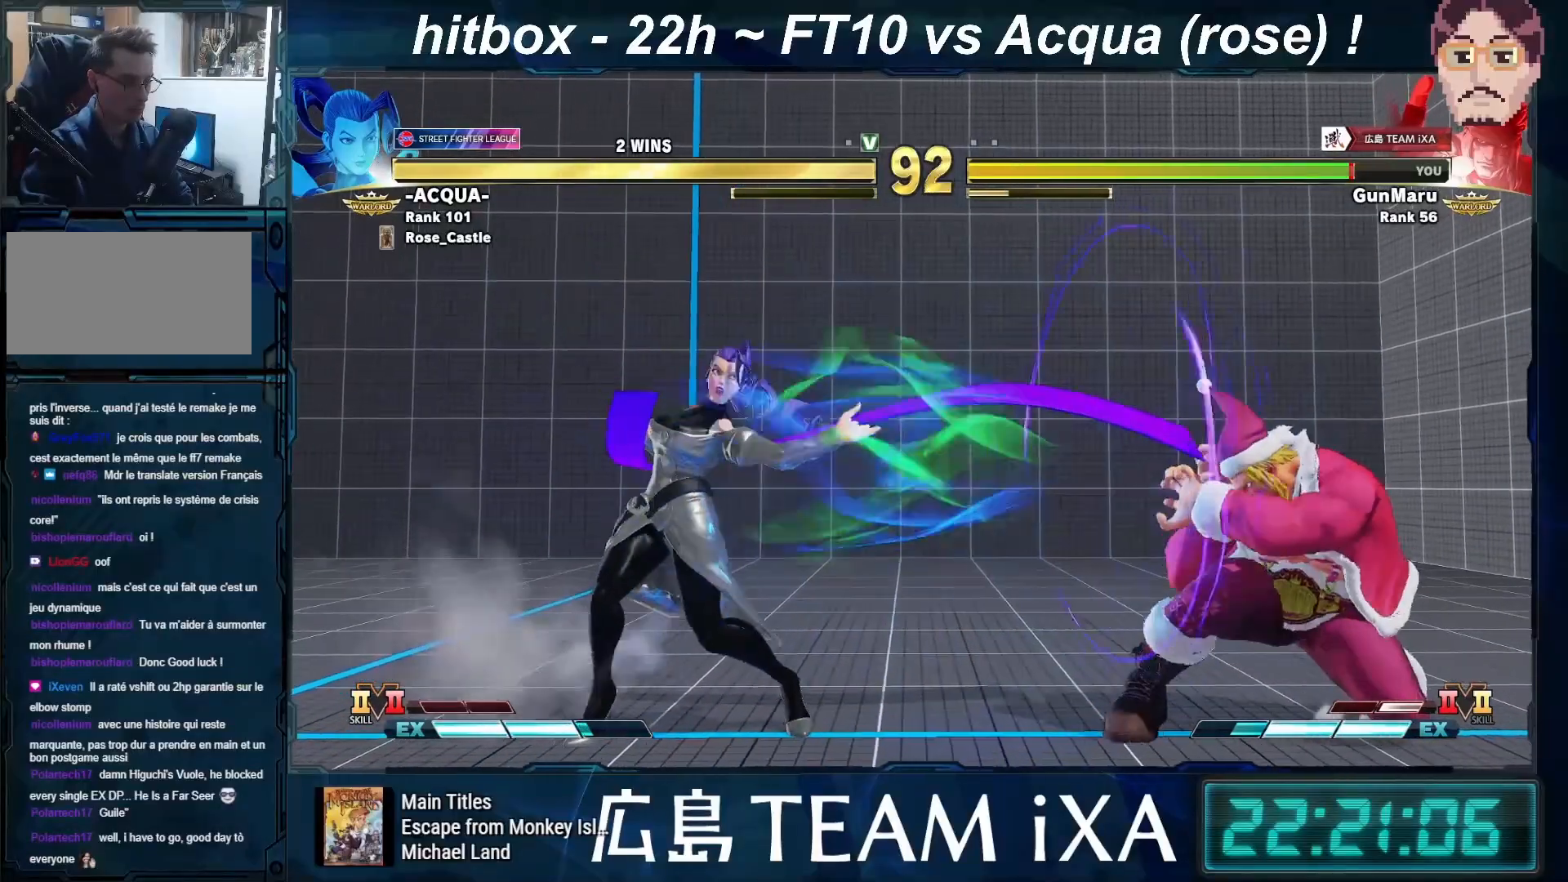
{"buttons": [], "left_stick": "right", "events": [[183, "R1", "down"], [233, "R1", "up"], [233, "left_stick", "left"], [317, "left_stick", "right"], [350, "R2", "down"], [400, "R2", "up"], [417, "R2", "down"], [450, "R2", "up"]]}
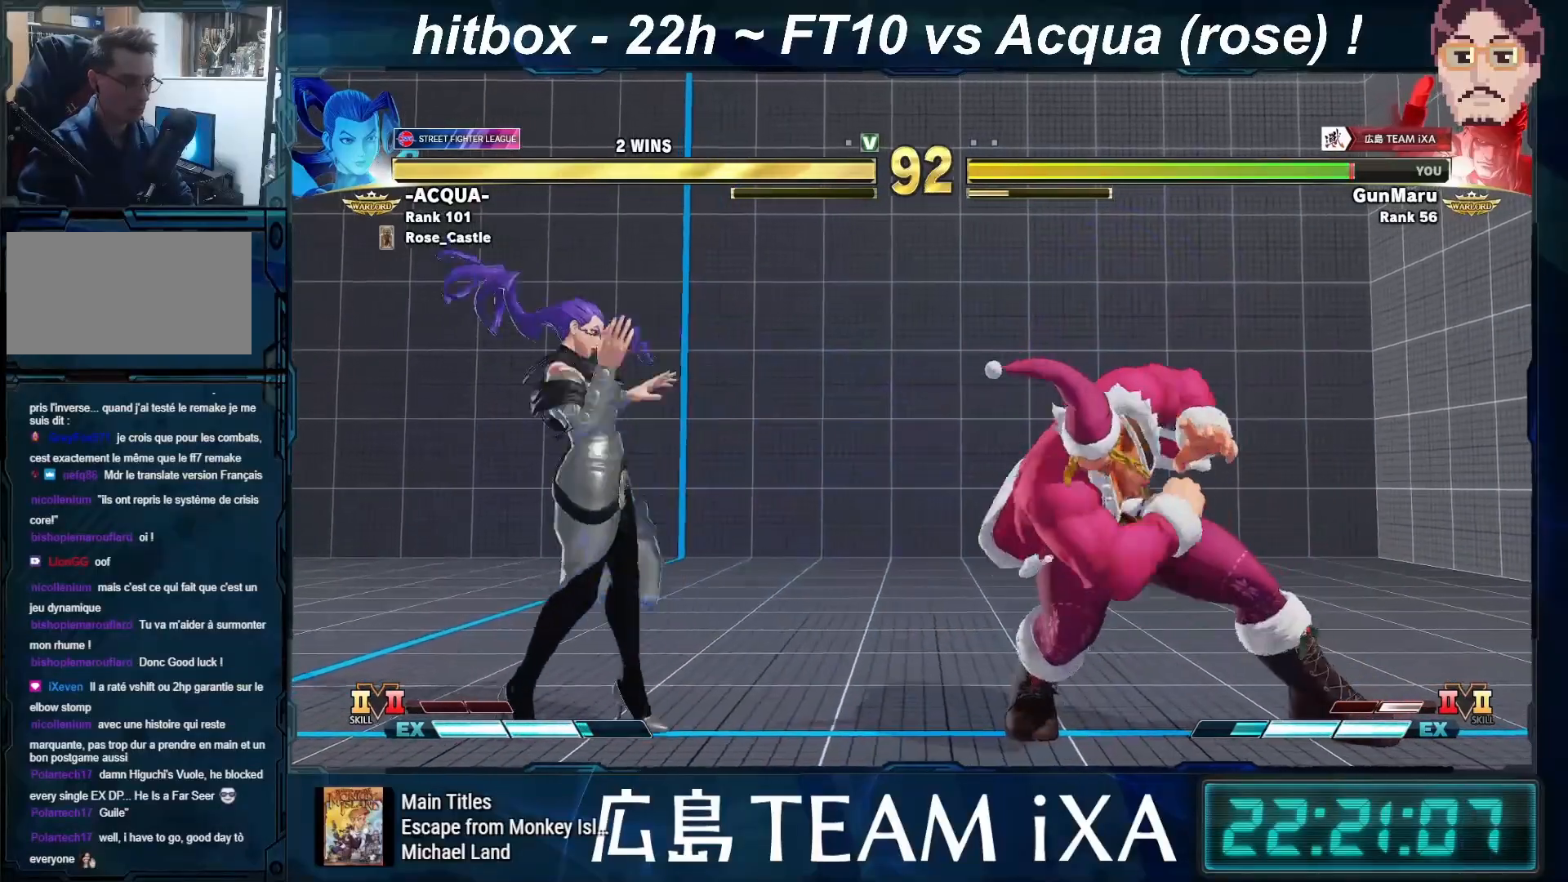
{"buttons": [], "left_stick": "down-right", "events": [[450, "left_stick", "down-right"]]}
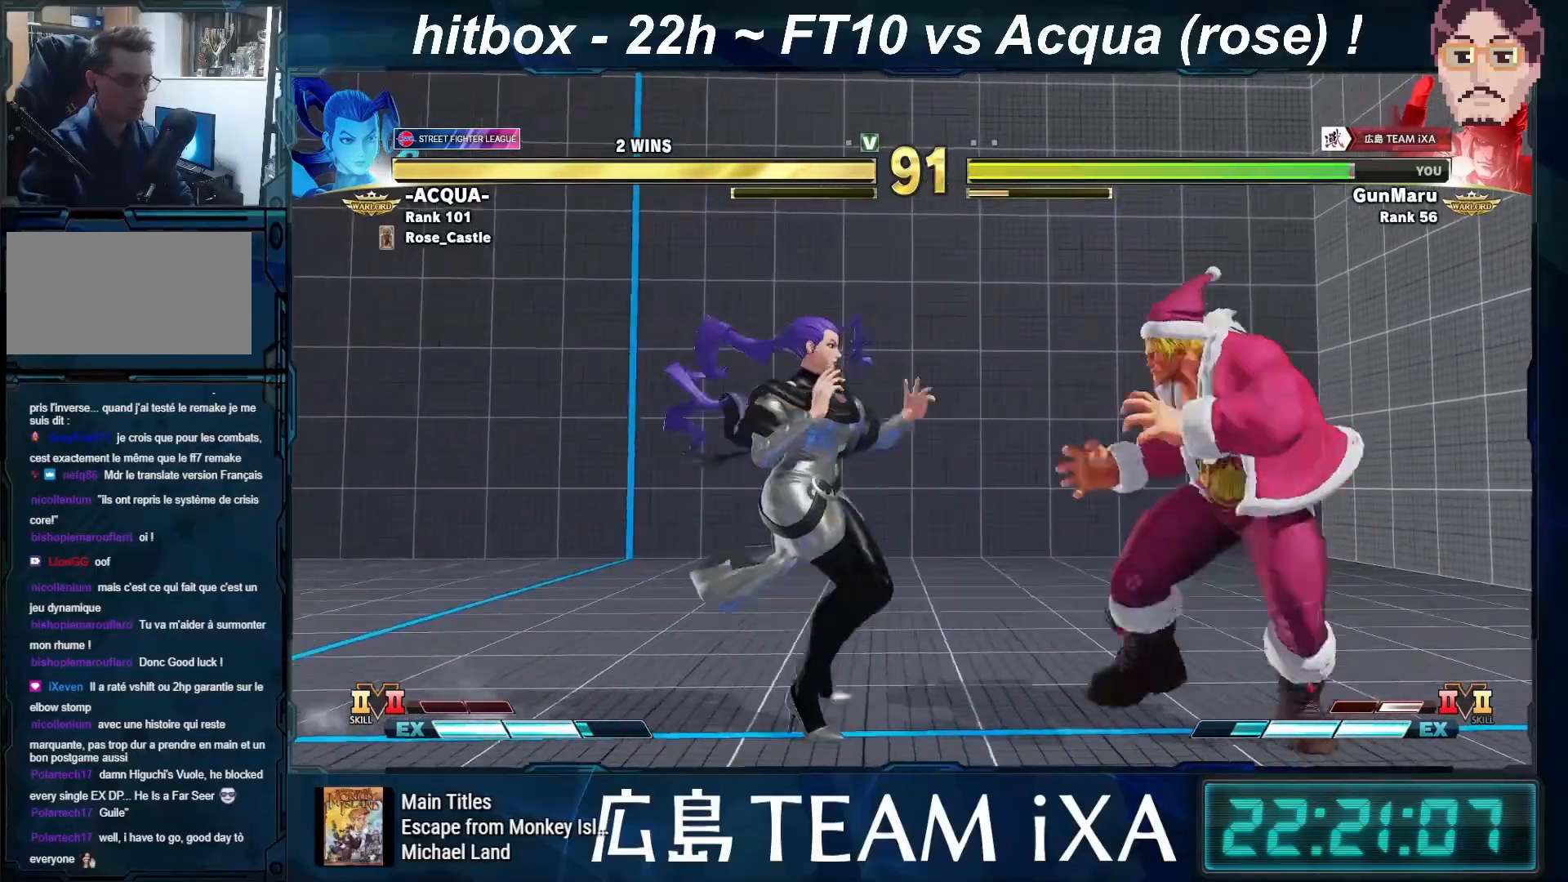
{"buttons": [], "left_stick": "down-right", "events": [[183, "CIRCLE", "down"], [267, "CIRCLE", "up"]]}
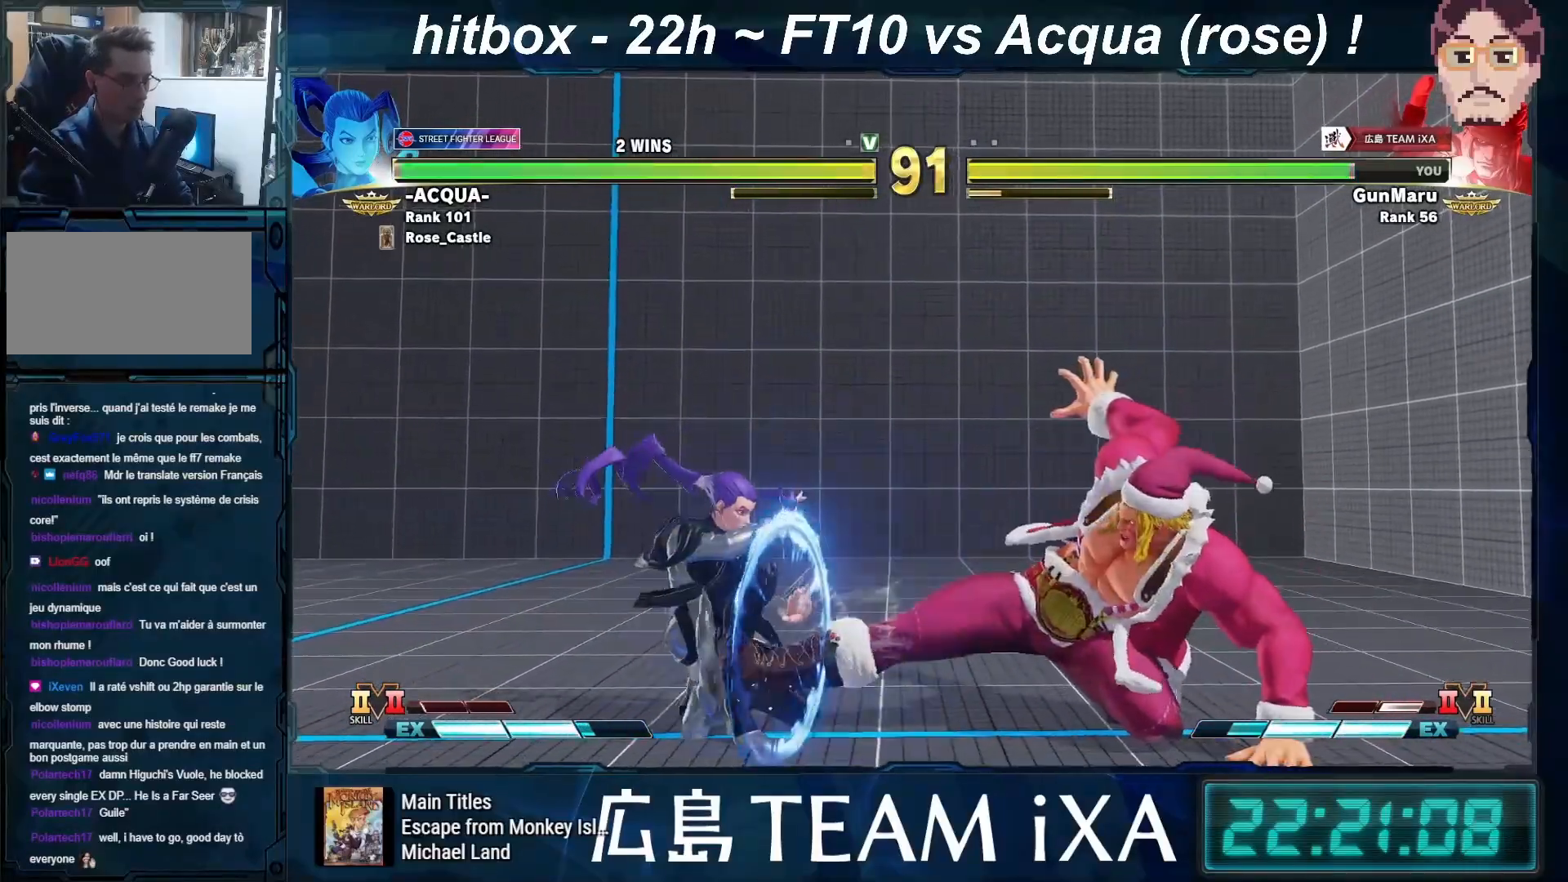
{"buttons": [], "left_stick": "left", "events": [[100, "left_stick", "right"], [383, "R1", "down"], [450, "R1", "up"], [467, "left_stick", "left"]]}
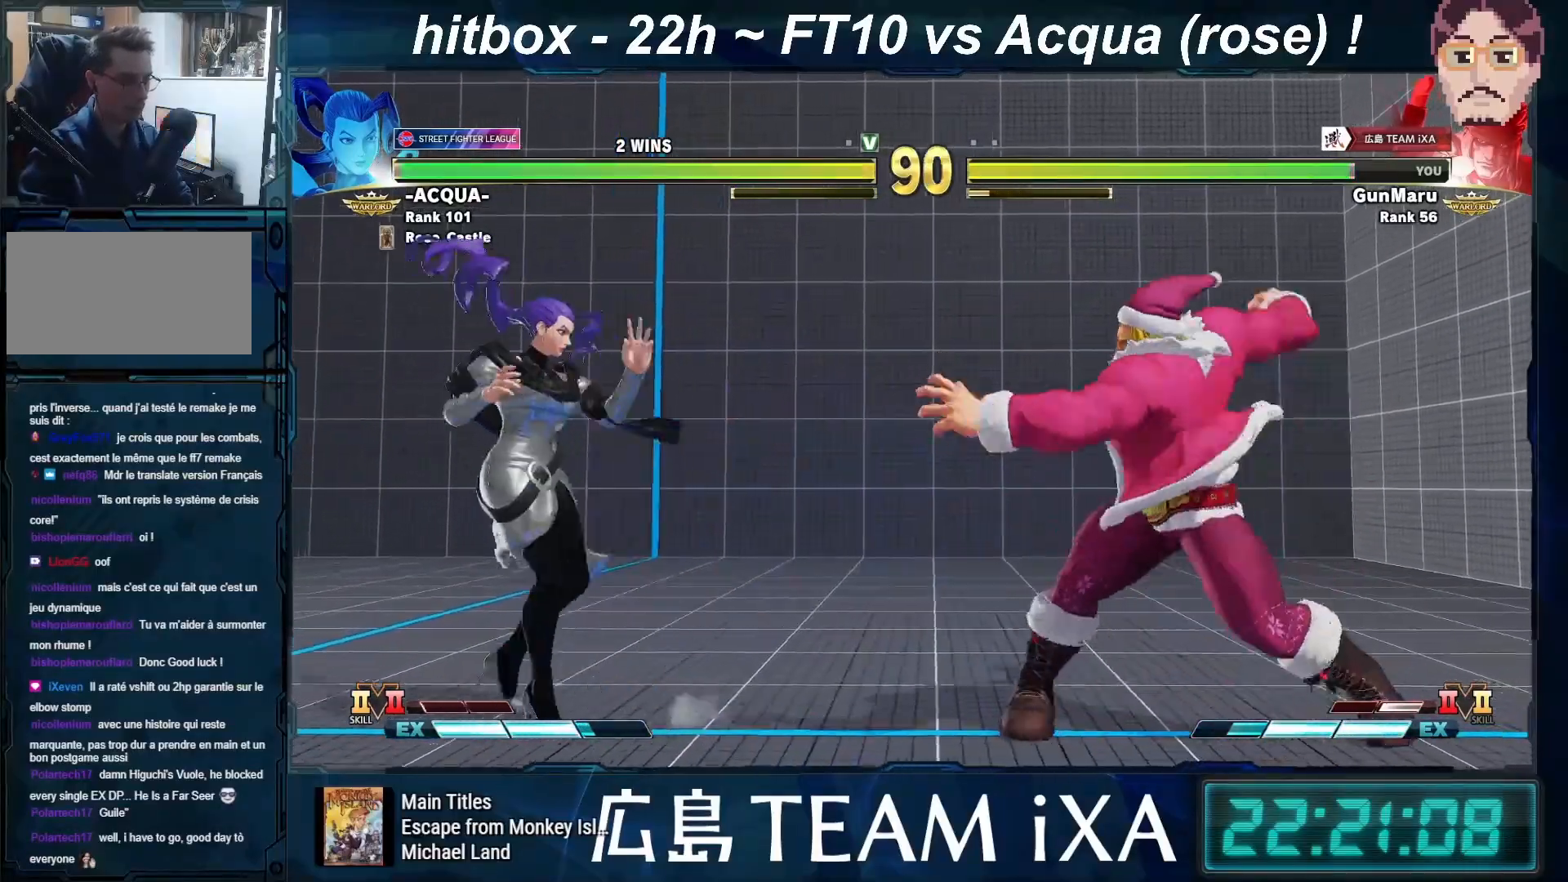
{"buttons": [], "left_stick": "left", "events": [[50, "left_stick", "right"], [67, "R2", "down"], [117, "R2", "up"], [133, "R2", "down"], [167, "R2", "up"], [333, "left_stick", "down"], [450, "left_stick", "left"]]}
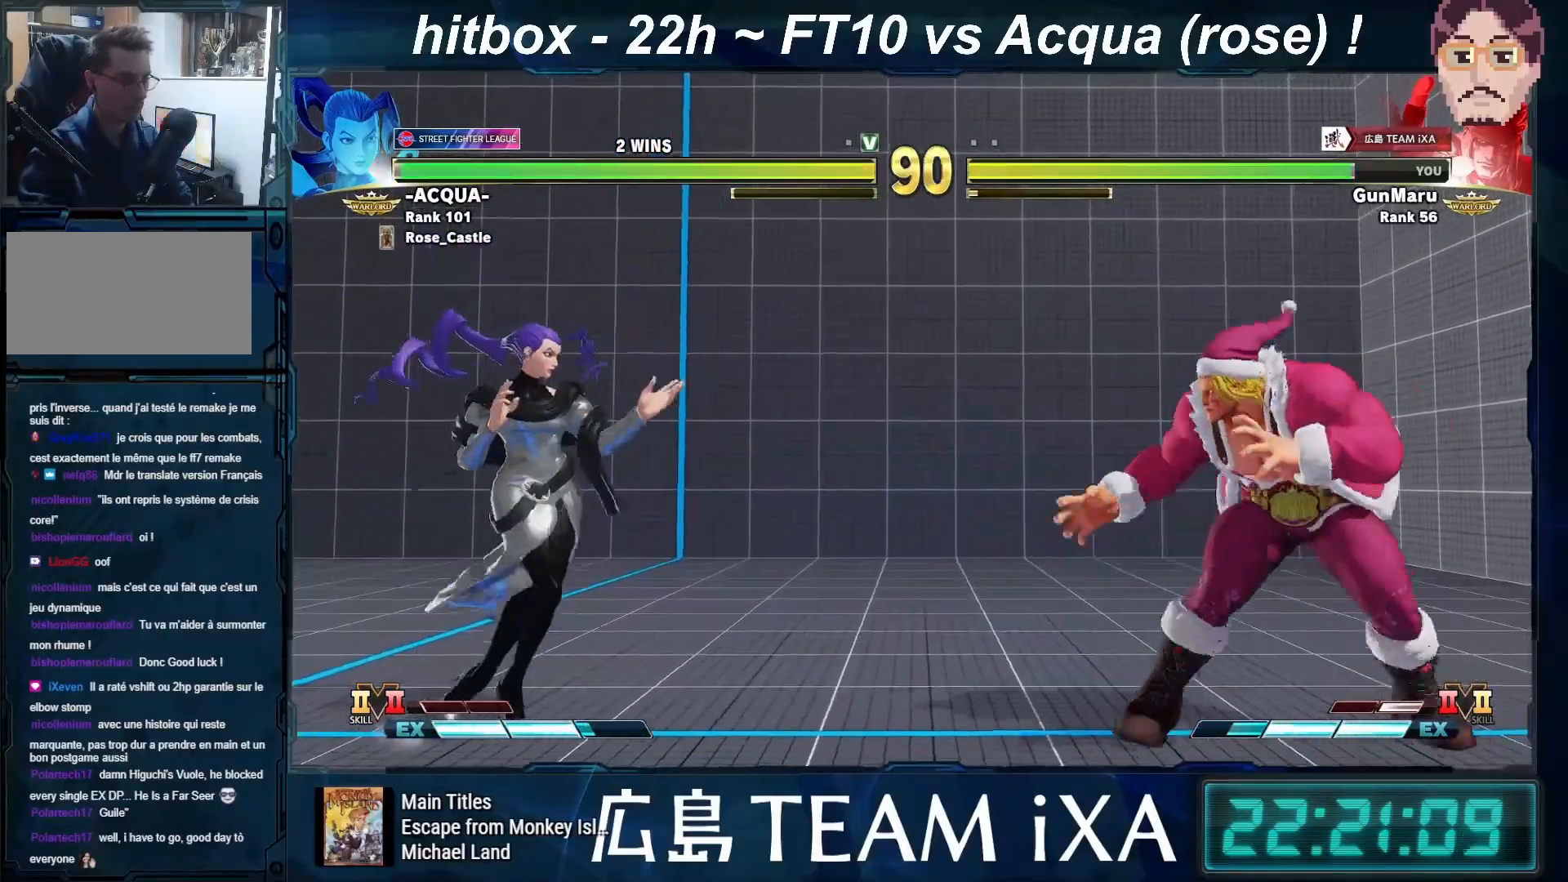
{"buttons": [], "left_stick": "down-right", "events": [[33, "SQUARE", "down"], [67, "left_stick", "down-right"], [100, "SQUARE", "up"]]}
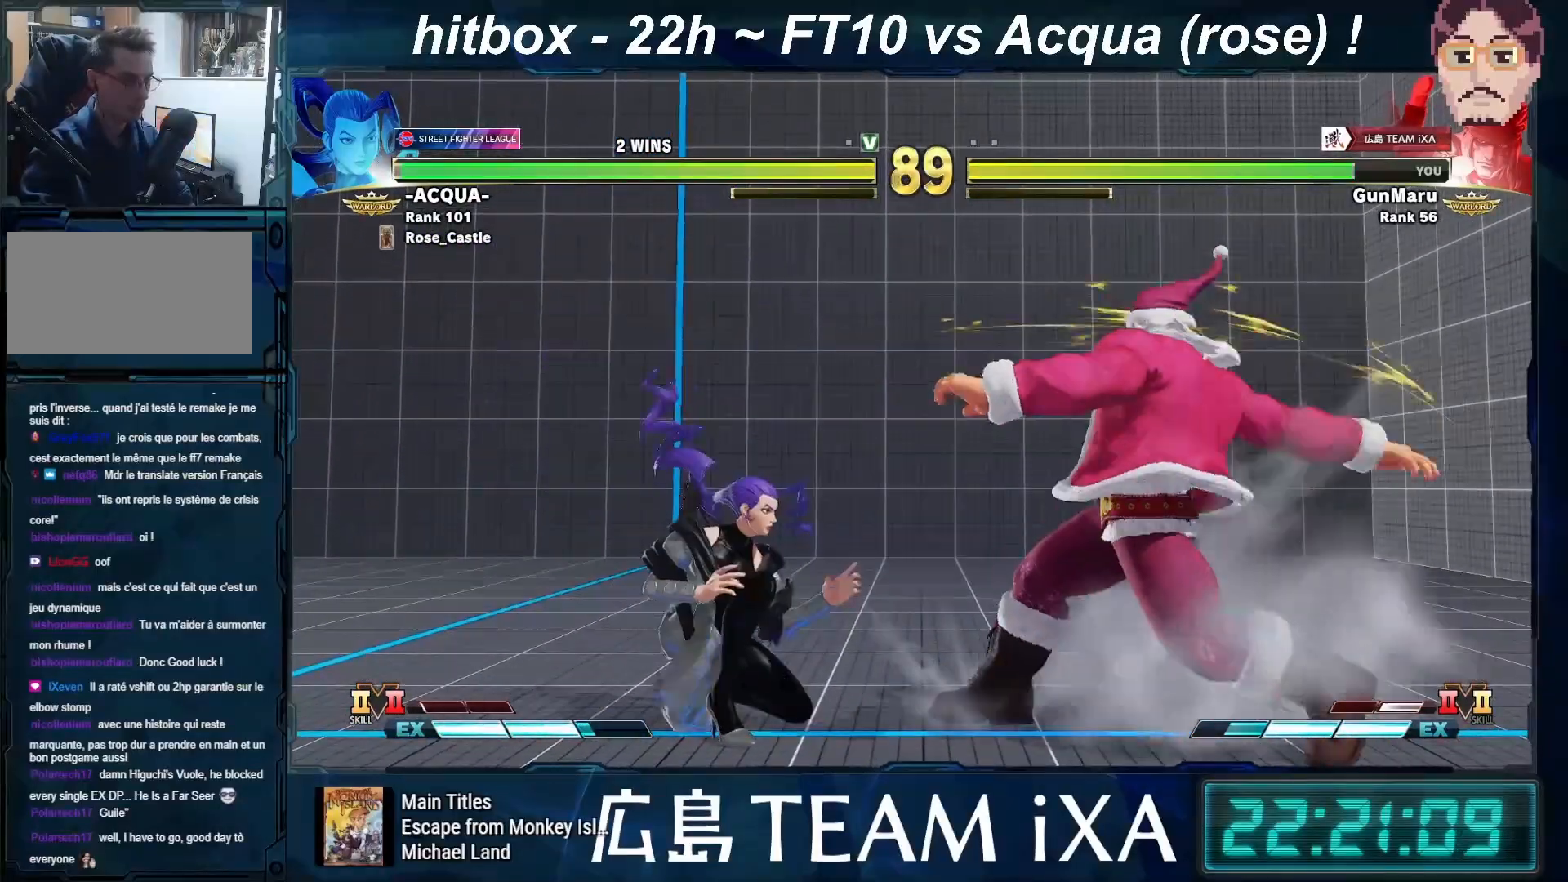
{"buttons": [], "left_stick": "up-right", "events": [[500, "left_stick", "up-right"]]}
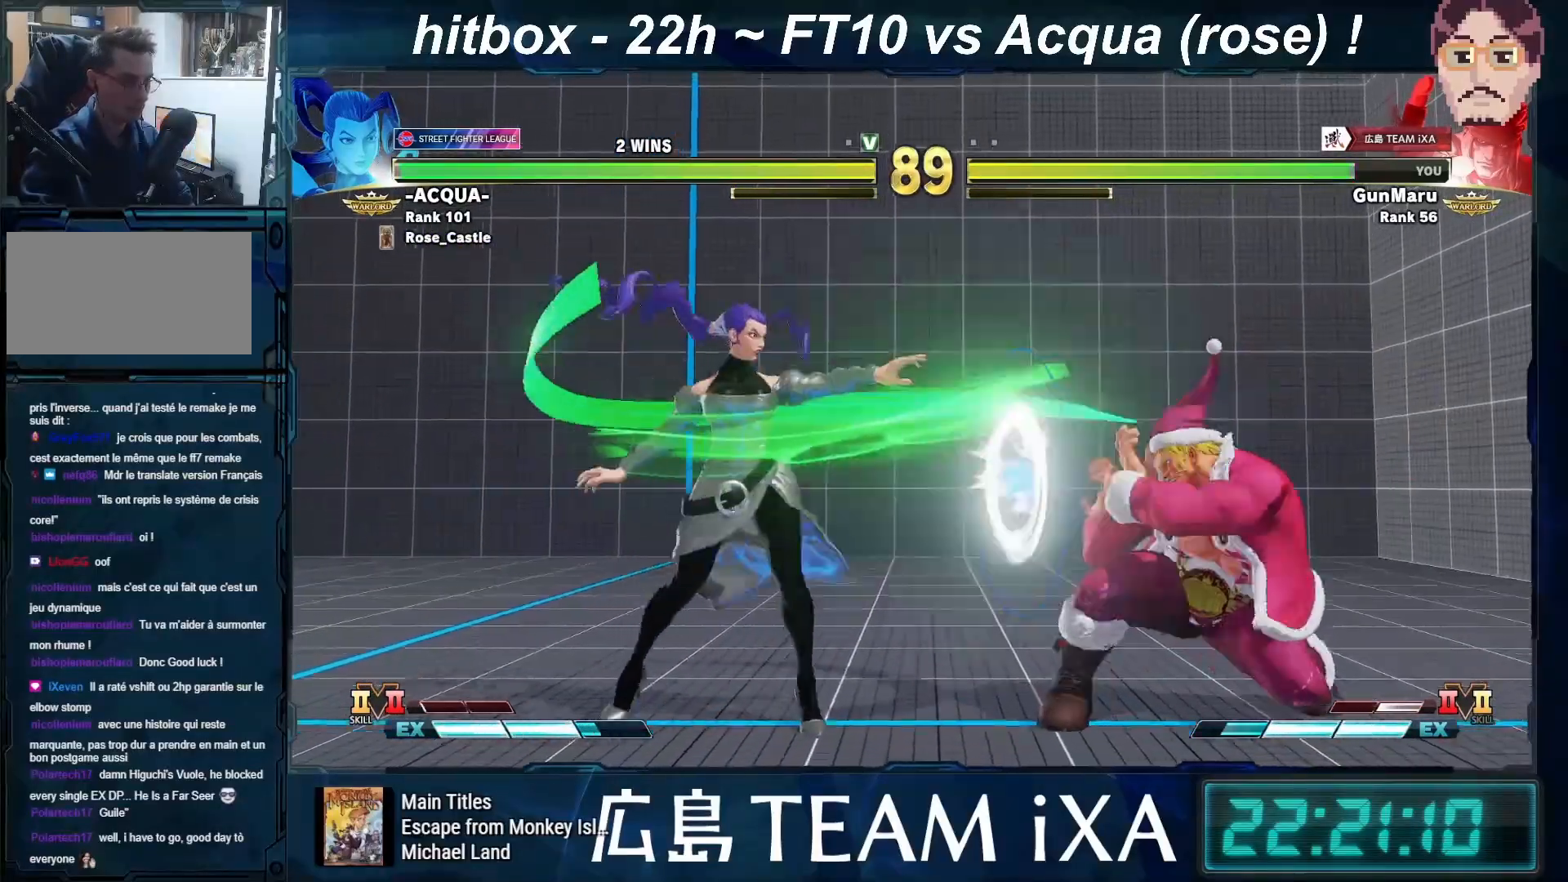
{"buttons": [], "left_stick": "center", "events": [[50, "CIRCLE", "down"], [50, "CROSS", "down"], [117, "left_stick", "right"], [133, "CIRCLE", "up"], [133, "CROSS", "up"], [333, "left_stick", "center"]]}
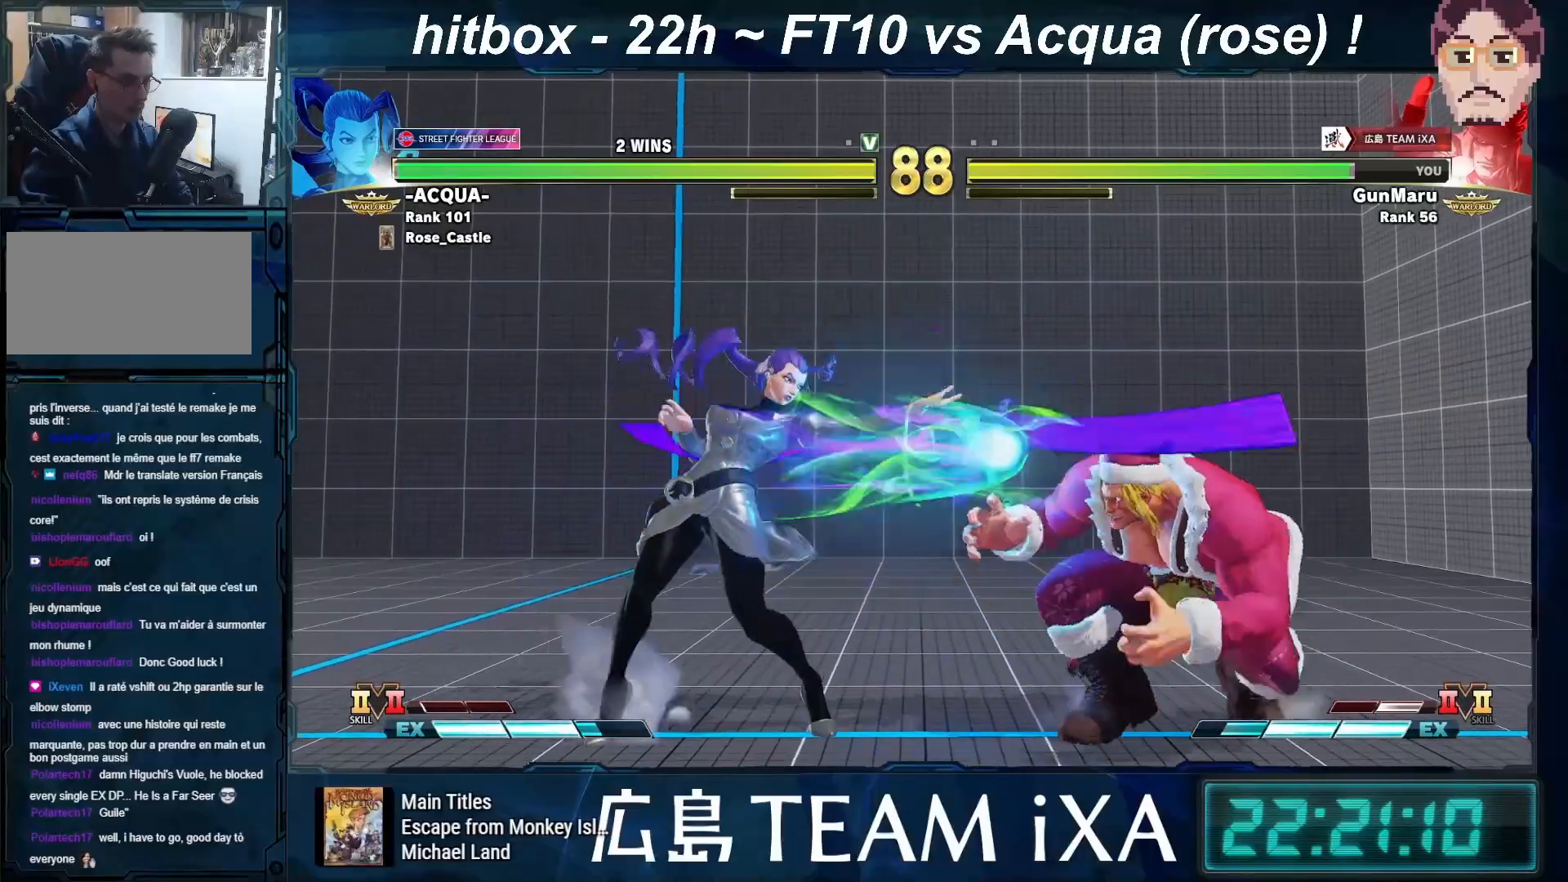
{"buttons": [], "left_stick": "left", "events": [[33, "left_stick", "down-right"], [217, "left_stick", "center"], [400, "left_stick", "left"]]}
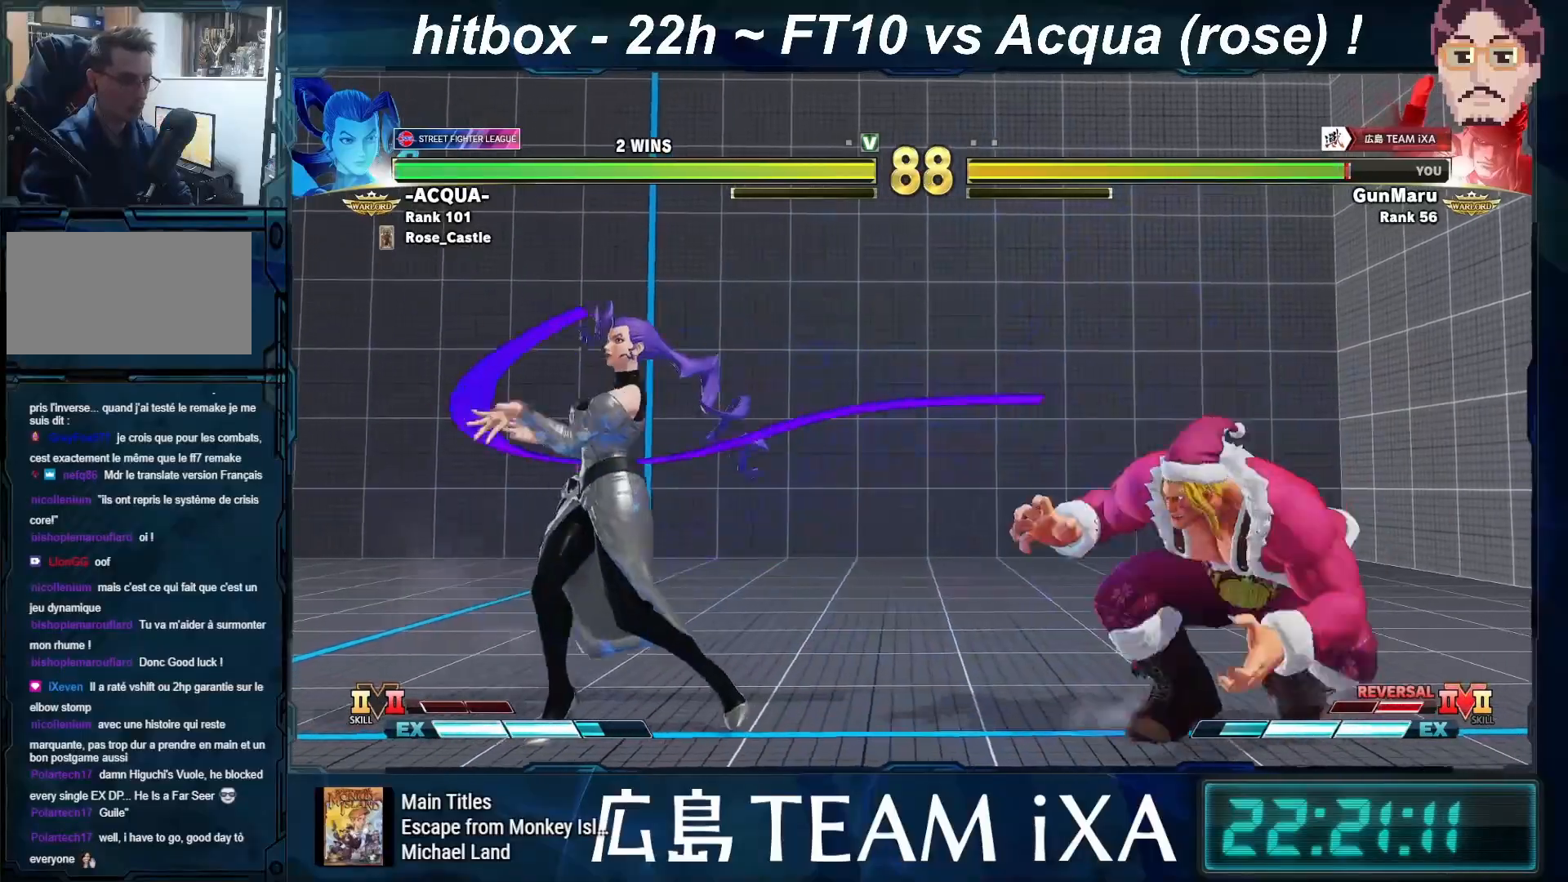
{"buttons": [], "left_stick": "down-right", "events": [[17, "R1", "down"], [50, "left_stick", "down"], [83, "R1", "up"], [167, "left_stick", "left"], [250, "R1", "down"], [250, "left_stick", "right"], [317, "R1", "up"], [417, "left_stick", "down-right"]]}
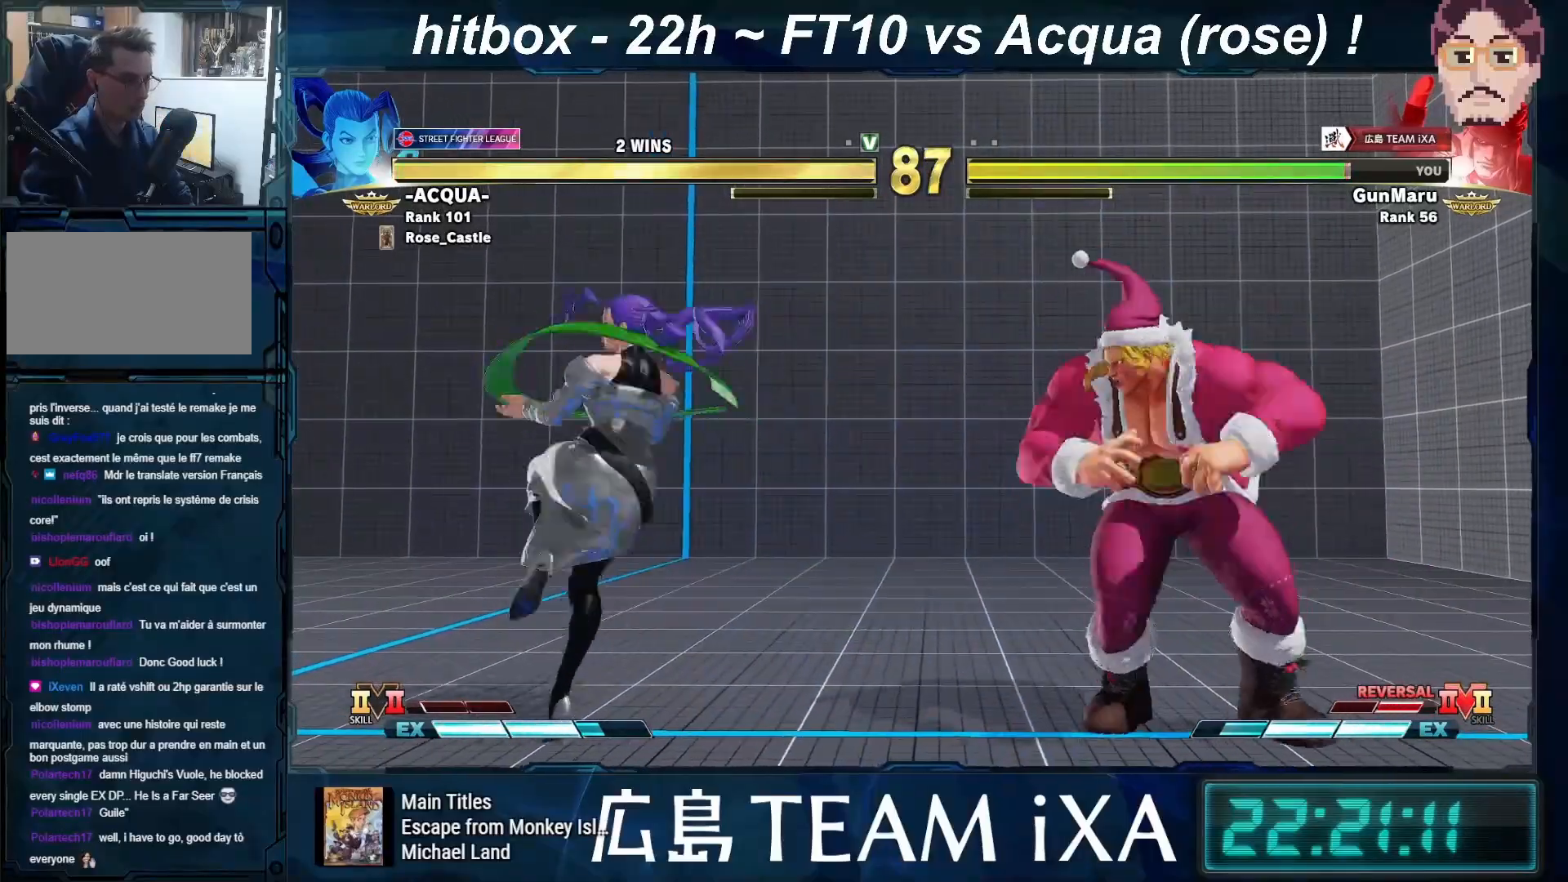
{"buttons": [], "left_stick": "left", "events": [[83, "left_stick", "right"], [483, "left_stick", "left"]]}
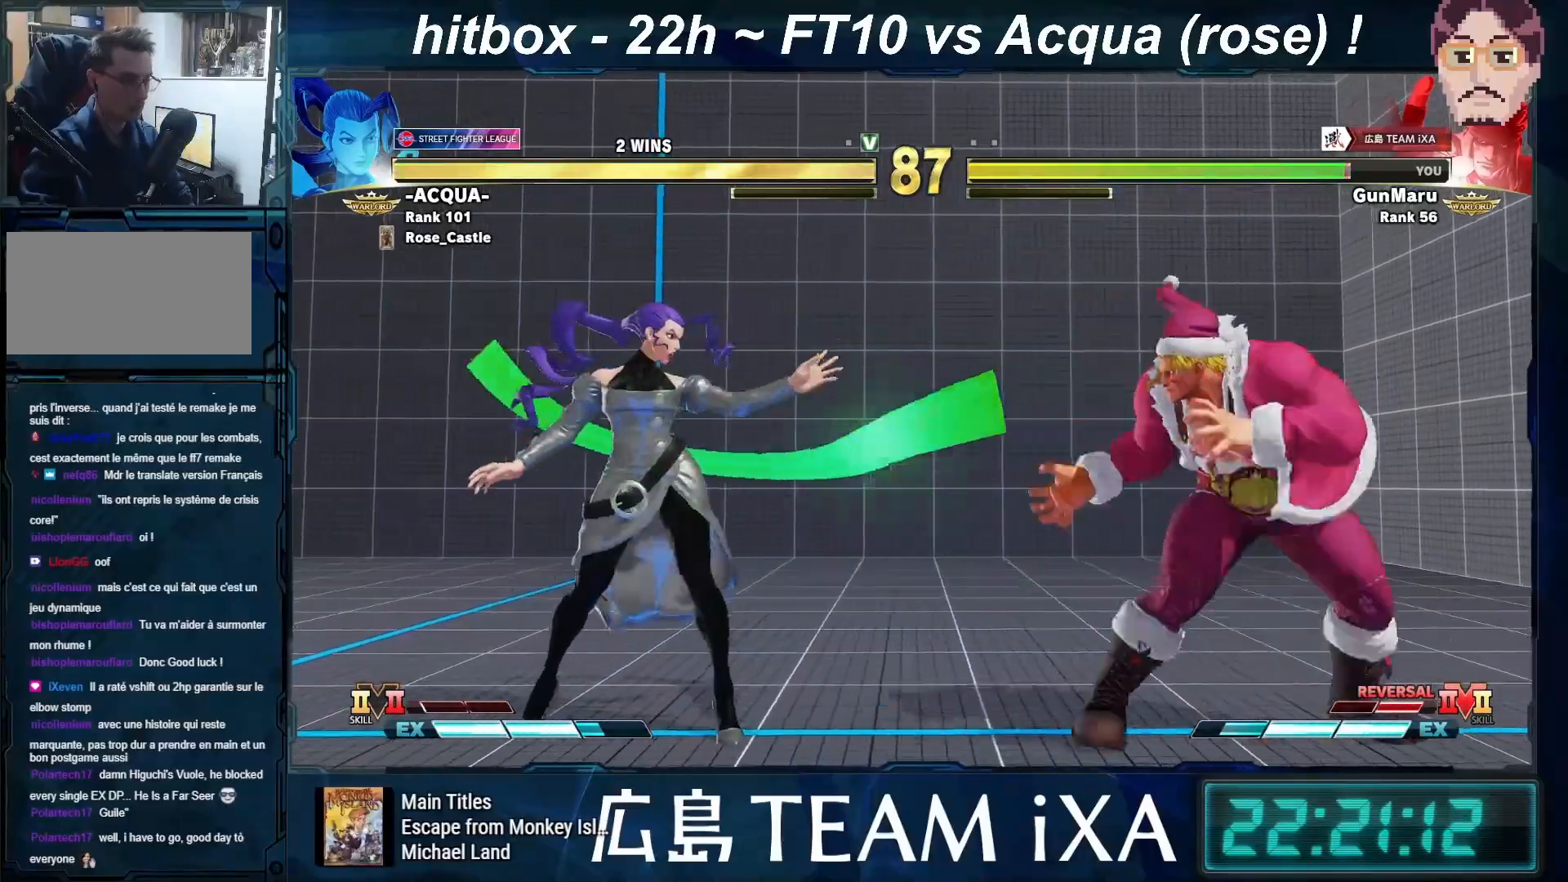
{"buttons": ["SQUARE"], "left_stick": "down-right", "events": [[67, "left_stick", "center"], [133, "left_stick", "left"], [217, "left_stick", "center"], [317, "left_stick", "down-right"], [417, "SQUARE", "down"]]}
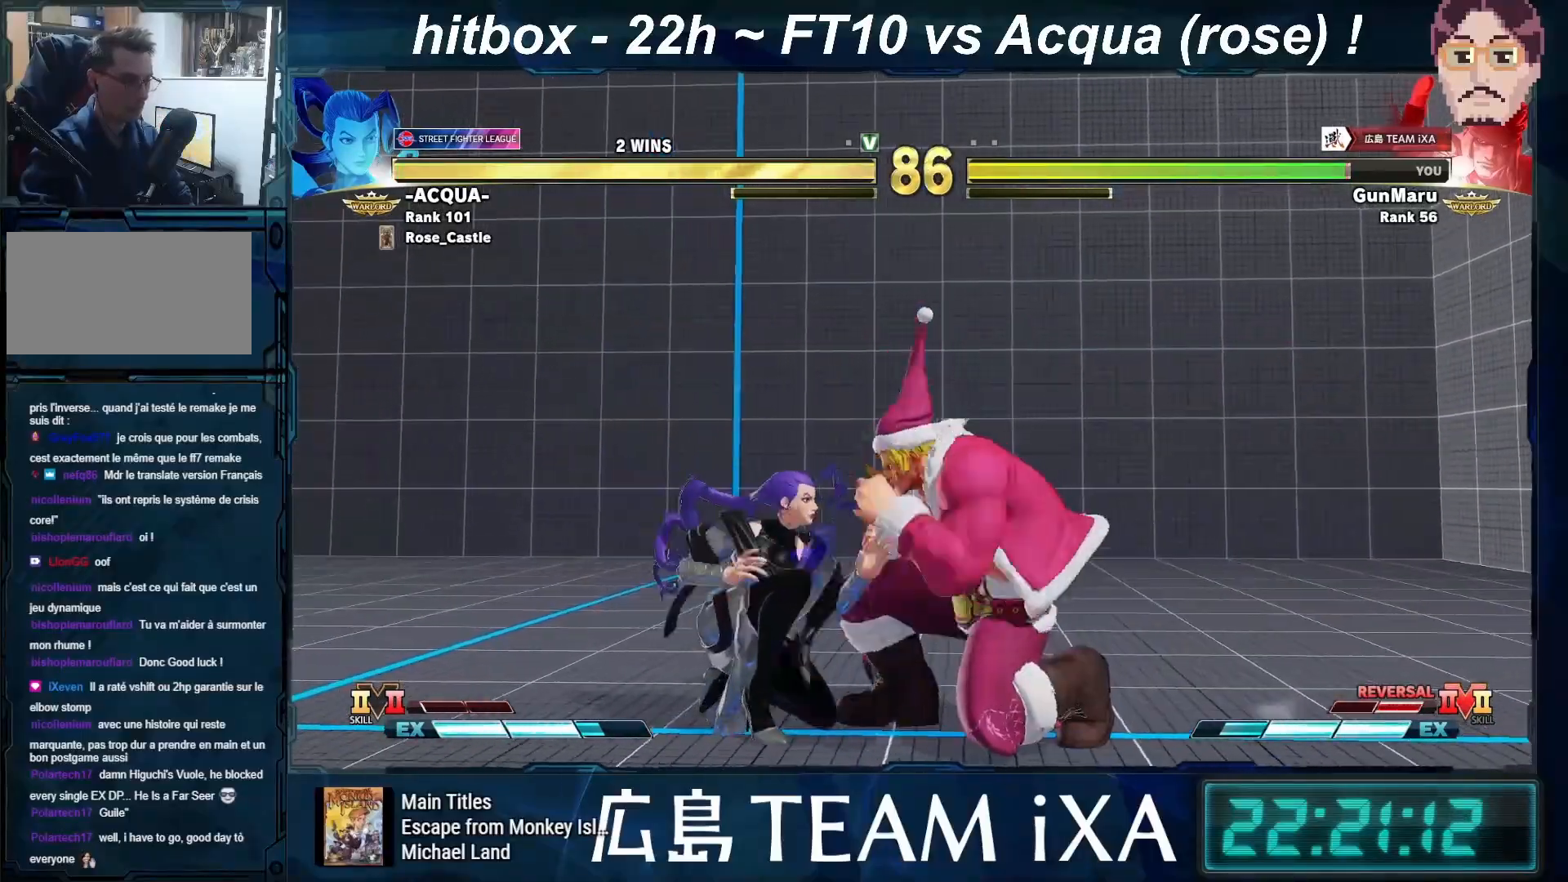
{"buttons": ["SQUARE", "TRIANGLE"], "left_stick": "center", "events": [[17, "SQUARE", "up"], [100, "left_stick", "right"], [200, "TRIANGLE", "down"], [300, "TRIANGLE", "up"], [383, "left_stick", "down"], [433, "left_stick", "left"], [483, "left_stick", "center"], [500, "SQUARE", "down"], [500, "TRIANGLE", "down"]]}
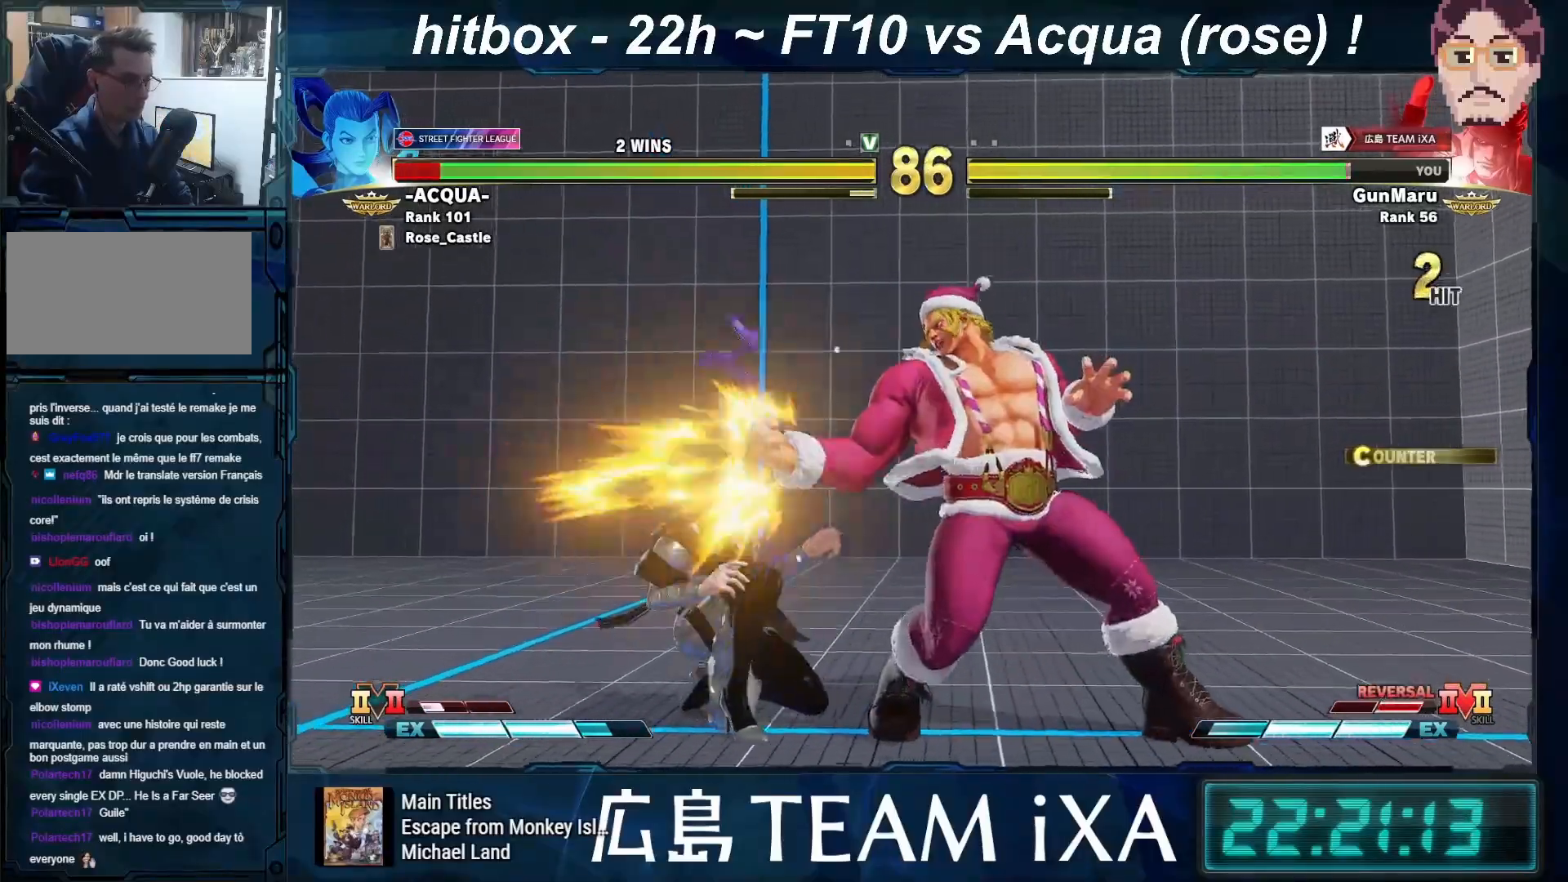
{"buttons": [], "left_stick": "center", "events": [[50, "SQUARE", "up"], [67, "TRIANGLE", "up"], [67, "left_stick", "down-right"], [250, "left_stick", "center"]]}
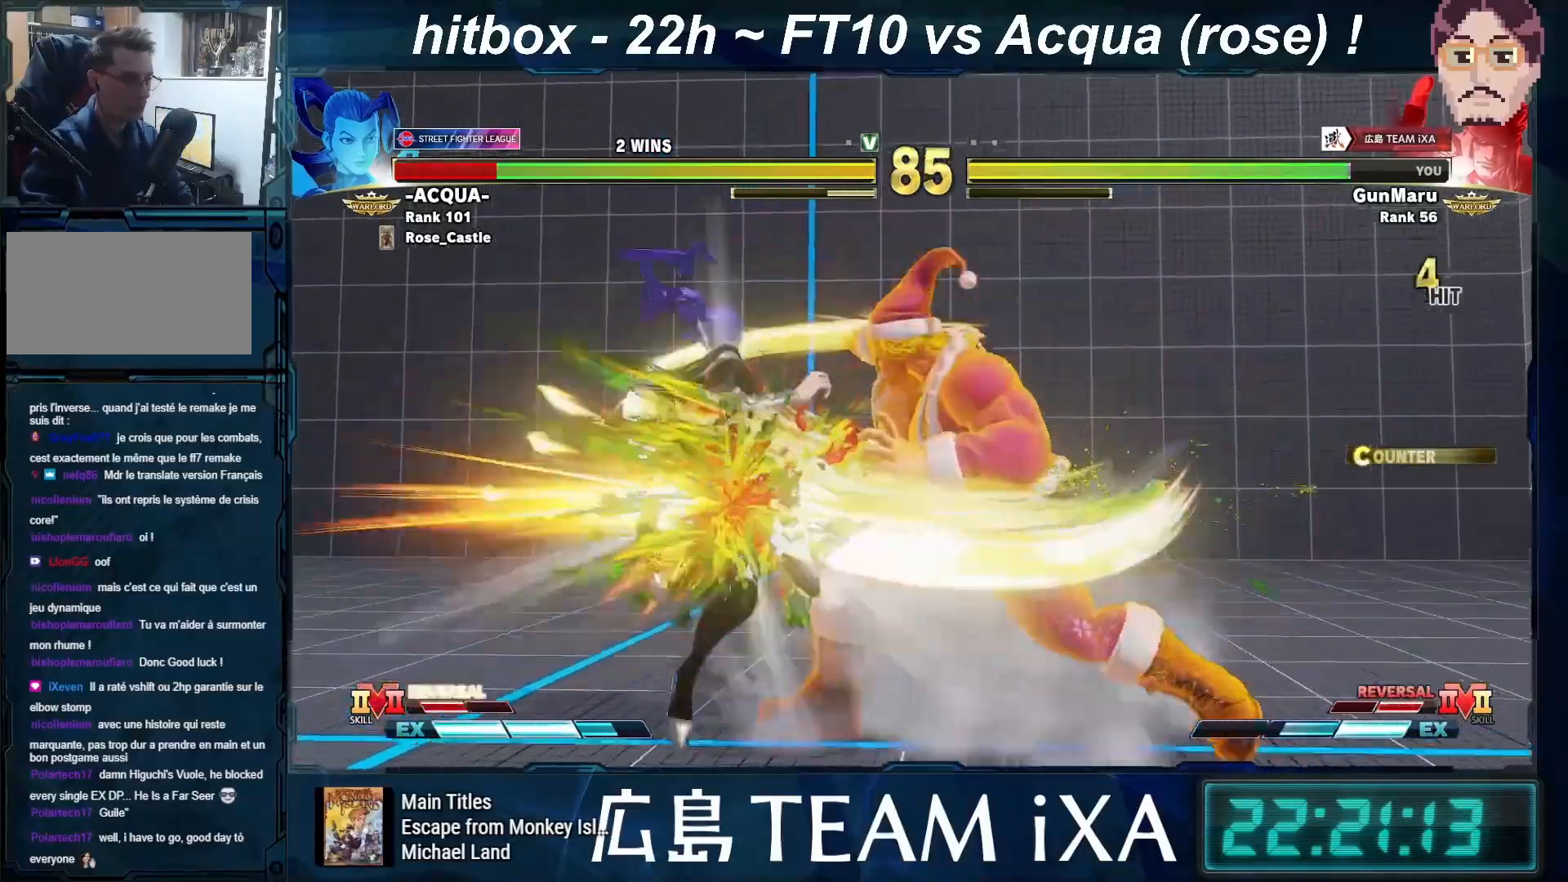
{"buttons": [], "left_stick": "center", "events": [[383, "left_stick", "left"], [450, "left_stick", "center"]]}
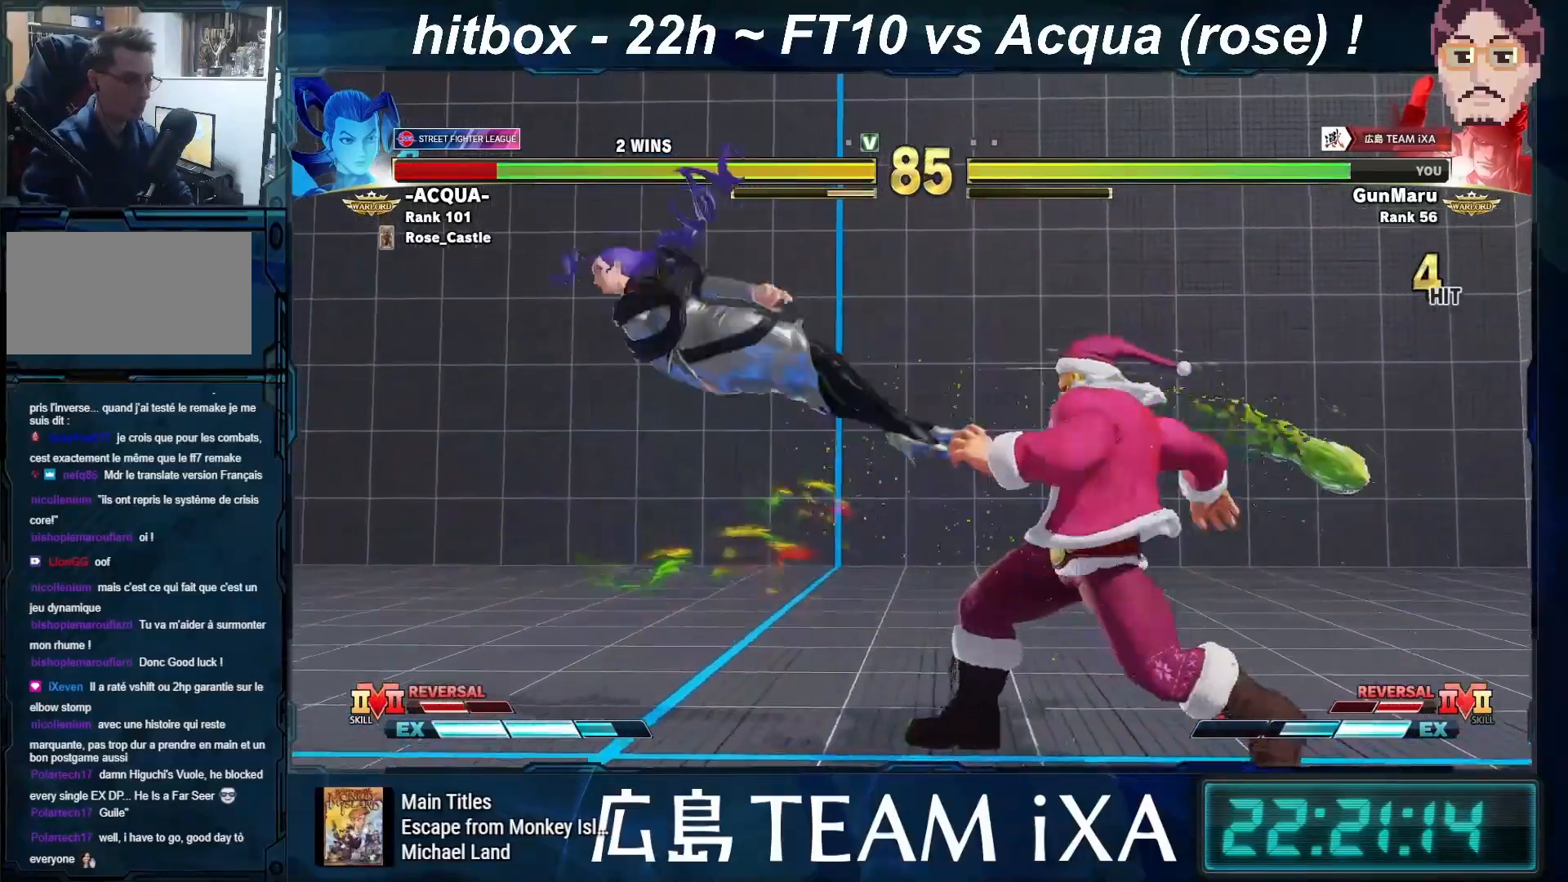
{"buttons": [], "left_stick": "left", "events": [[50, "left_stick", "left"], [117, "left_stick", "center"], [200, "left_stick", "left"], [267, "left_stick", "center"], [350, "left_stick", "left"]]}
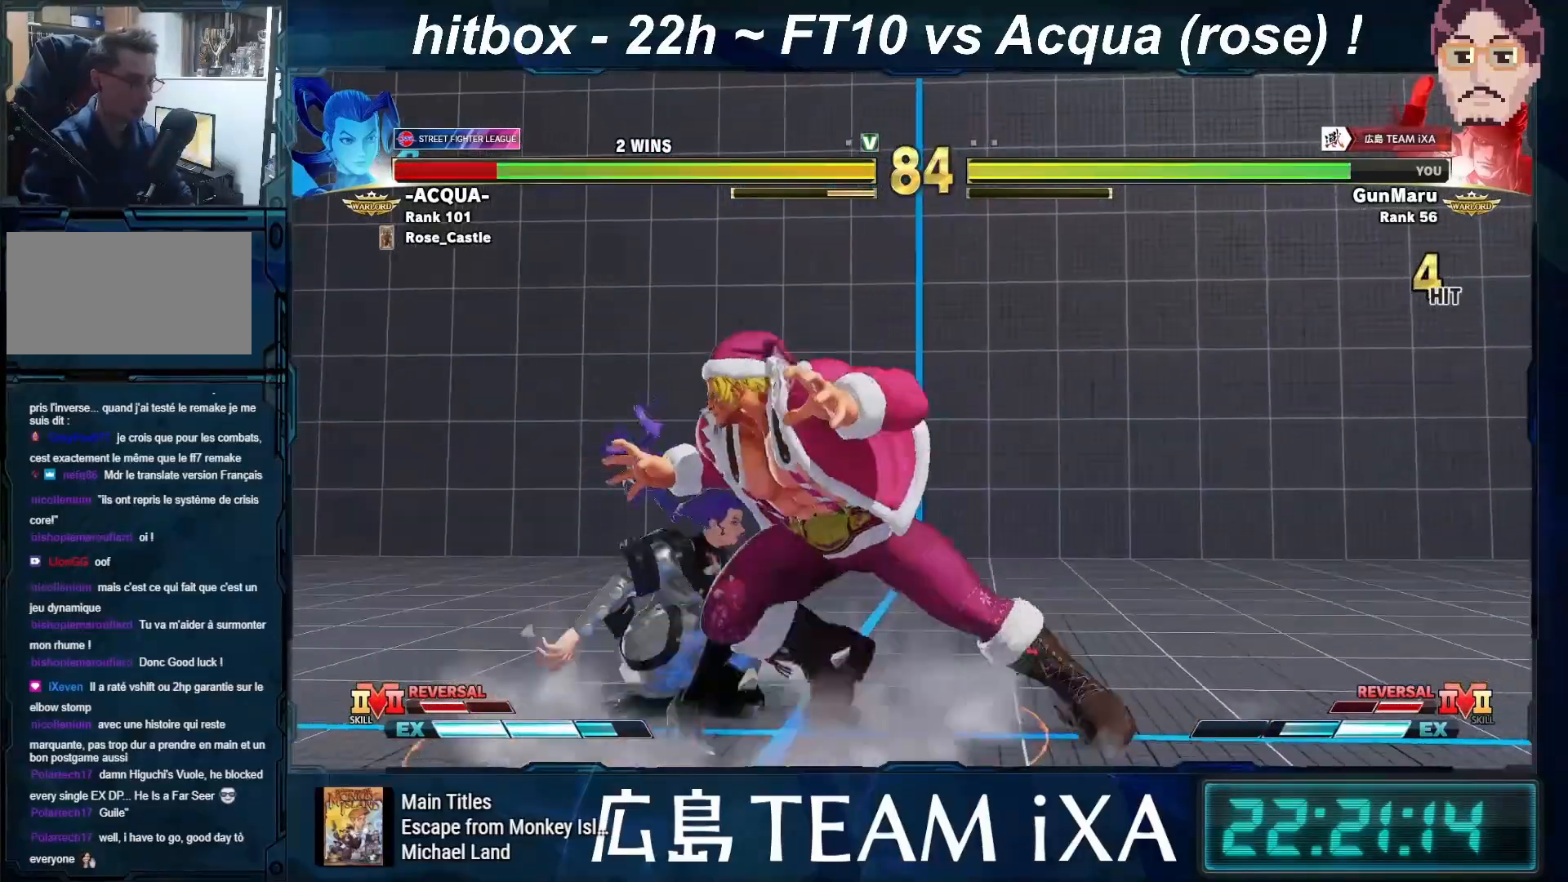
{"buttons": [], "left_stick": "right", "events": [[183, "R1", "down"], [233, "left_stick", "right"], [250, "R1", "up"], [317, "R1", "down"], [317, "SQUARE", "down"], [333, "TRIANGLE", "down"], [400, "TRIANGLE", "up"], [417, "R1", "up"], [417, "SQUARE", "up"]]}
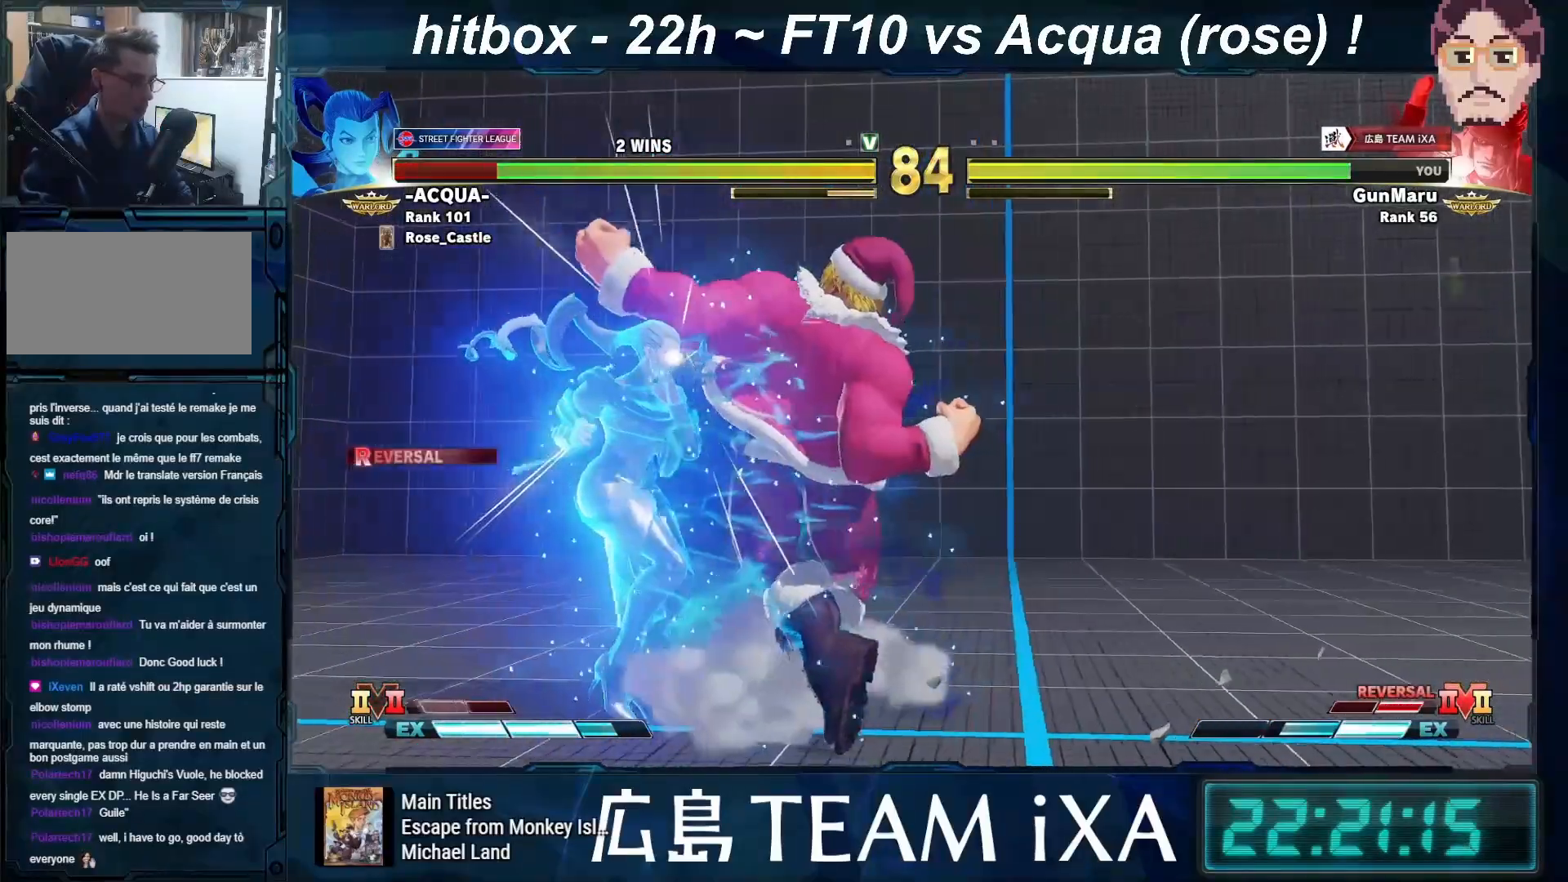
{"buttons": [], "left_stick": "right", "events": []}
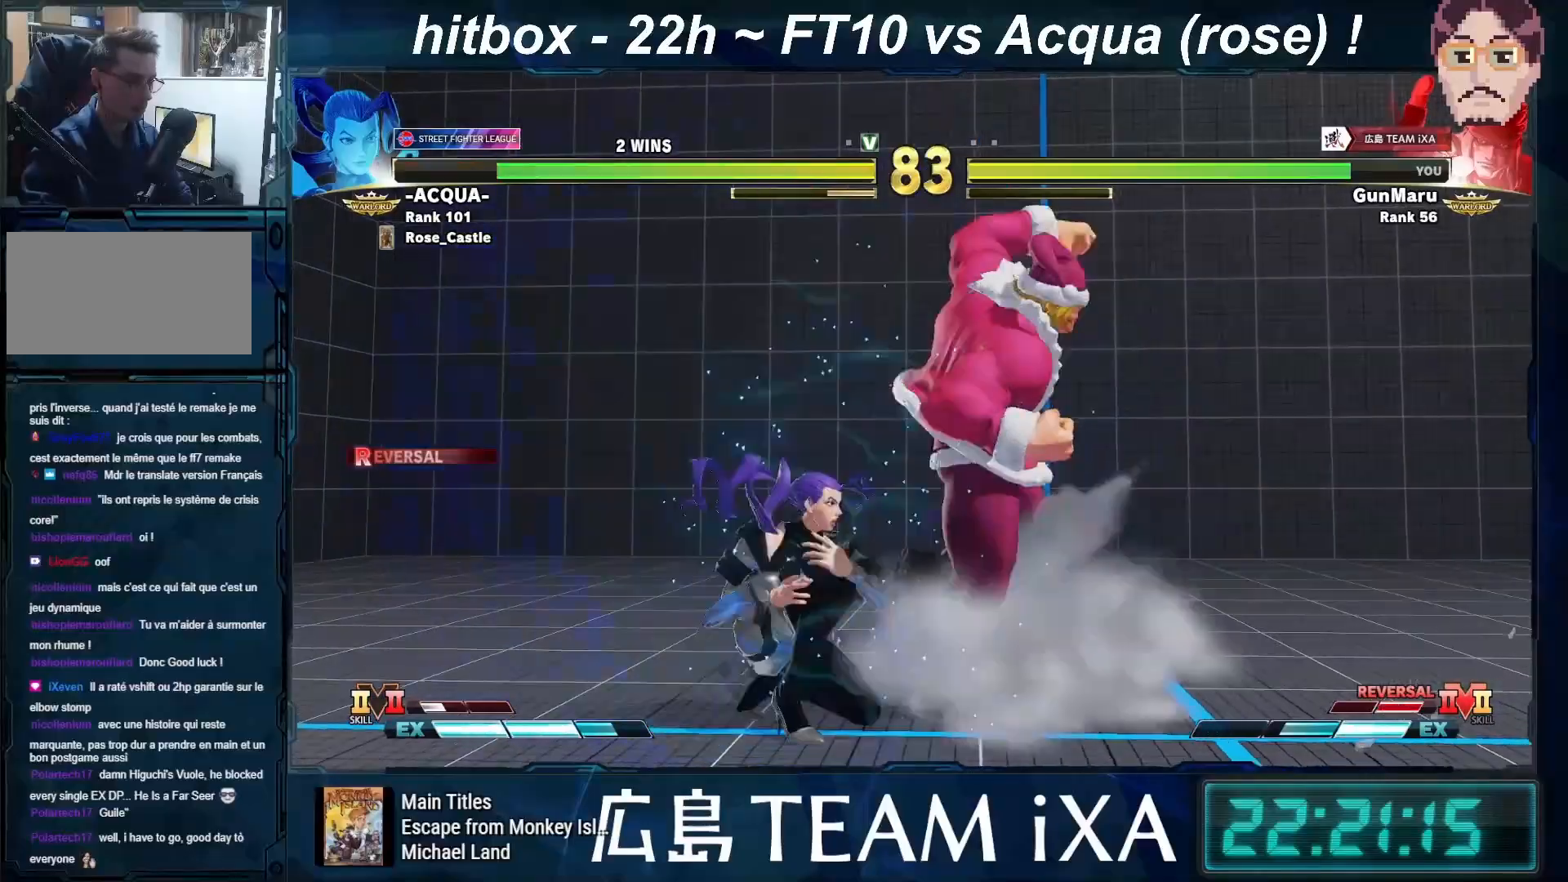
{"buttons": [], "left_stick": "down-right", "events": [[117, "CIRCLE", "down"], [133, "R1", "down"], [233, "R1", "up"], [250, "CIRCLE", "up"], [367, "left_stick", "down-right"]]}
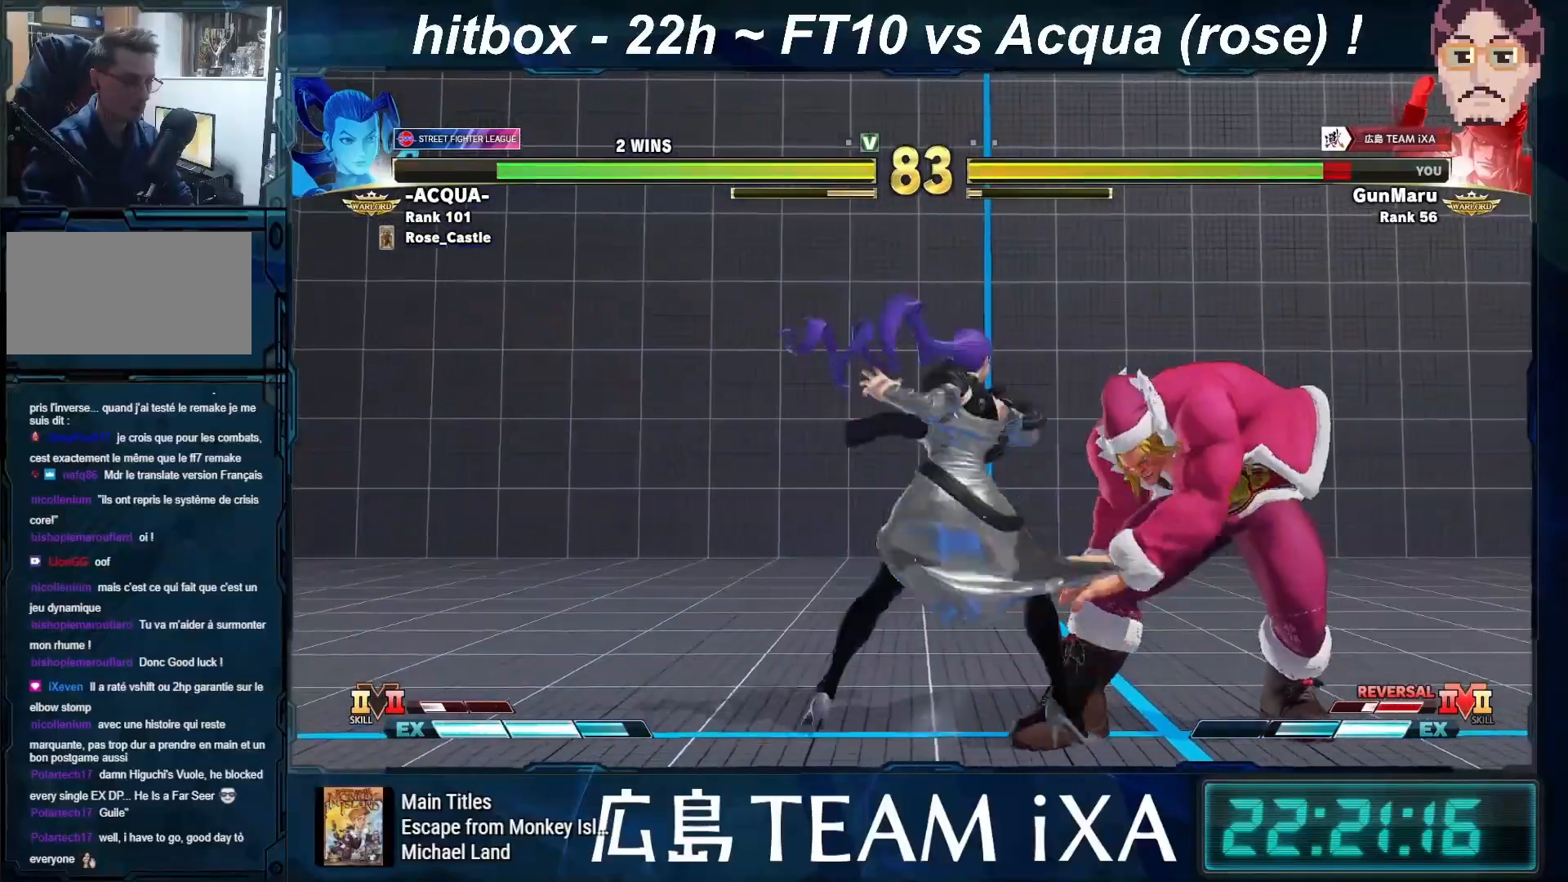
{"buttons": [], "left_stick": "center", "events": [[383, "left_stick", "center"]]}
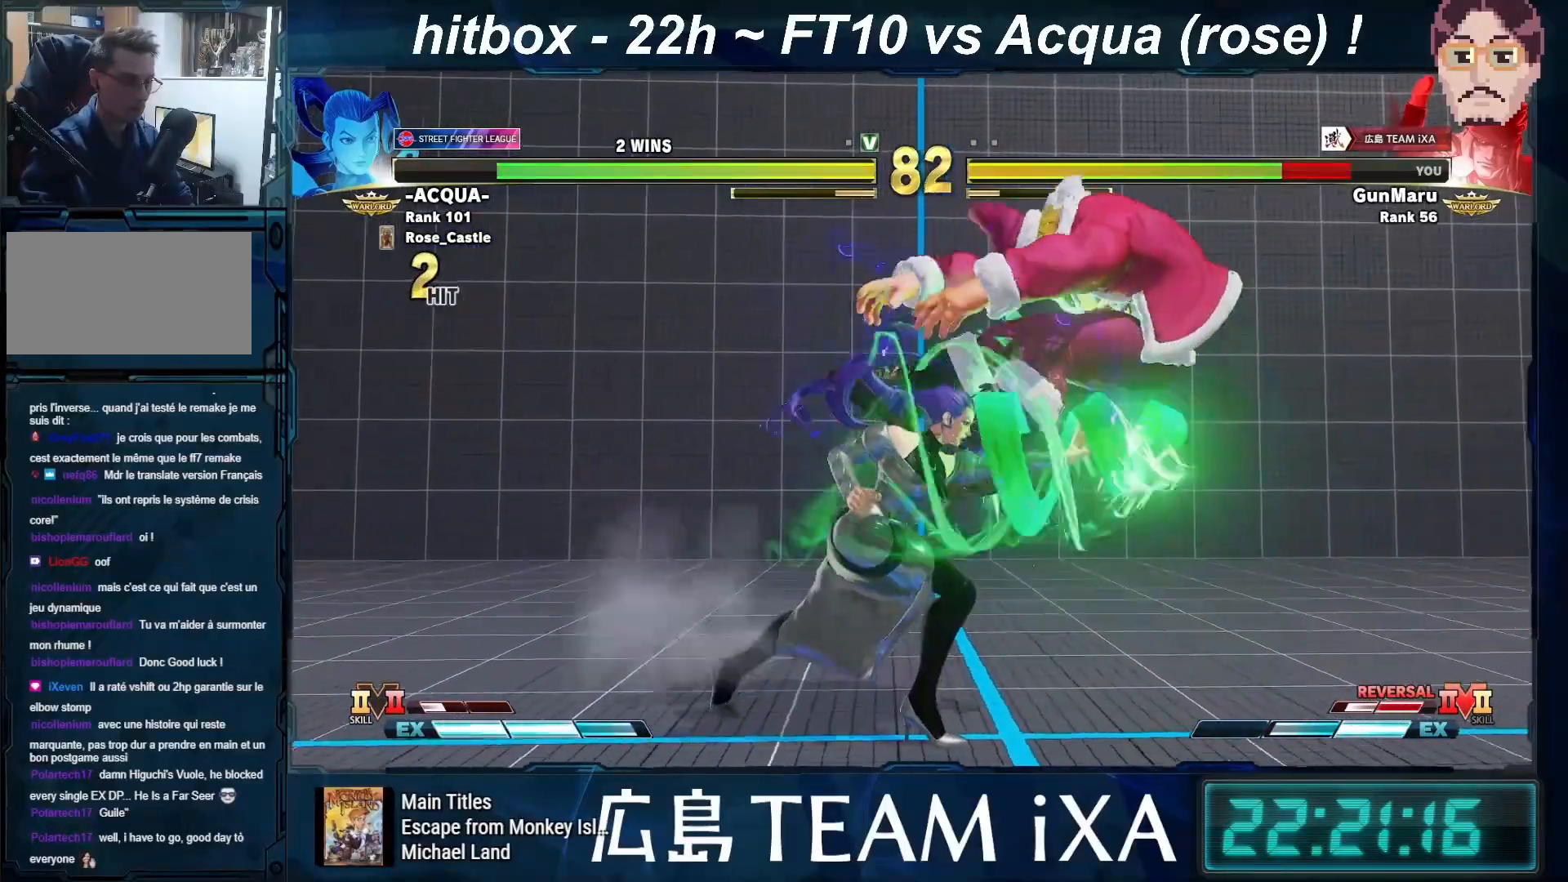
{"buttons": [], "left_stick": "center", "events": [[17, "left_stick", "left"], [83, "R1", "down"], [83, "SQUARE", "down"], [100, "TRIANGLE", "down"], [133, "TRIANGLE", "up"], [150, "R1", "up"], [150, "SQUARE", "up"], [233, "R1", "down"], [233, "SQUARE", "down"], [233, "TRIANGLE", "down"], [250, "left_stick", "center"], [283, "SQUARE", "up"], [283, "TRIANGLE", "up"], [300, "R1", "up"]]}
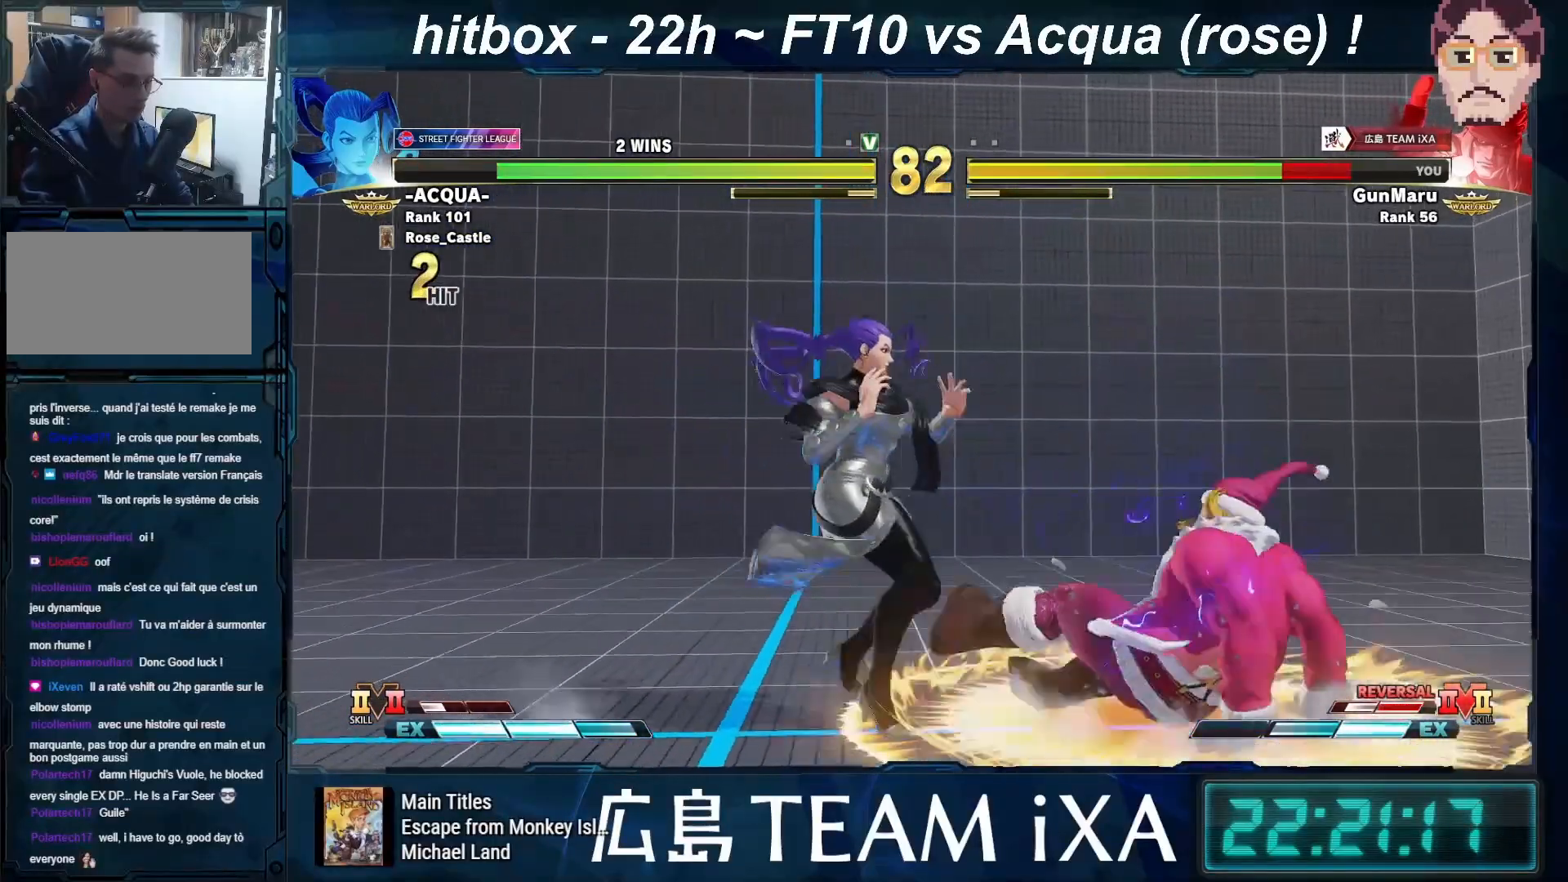
{"buttons": [], "left_stick": "down-right", "events": [[117, "left_stick", "right"], [167, "left_stick", "down-right"]]}
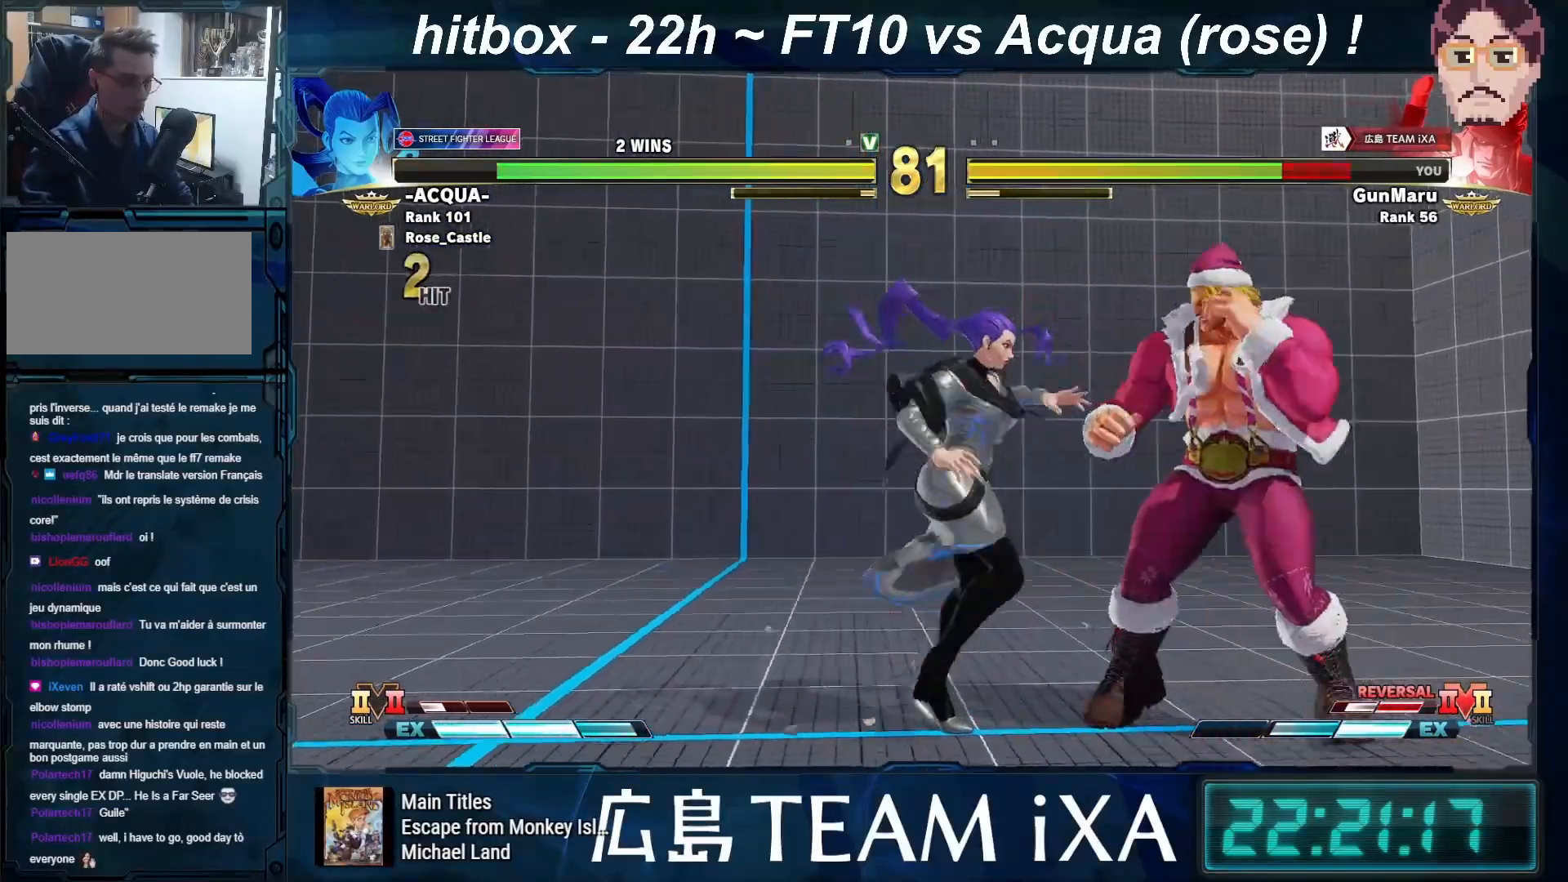
{"buttons": [], "left_stick": "center", "events": [[400, "left_stick", "center"]]}
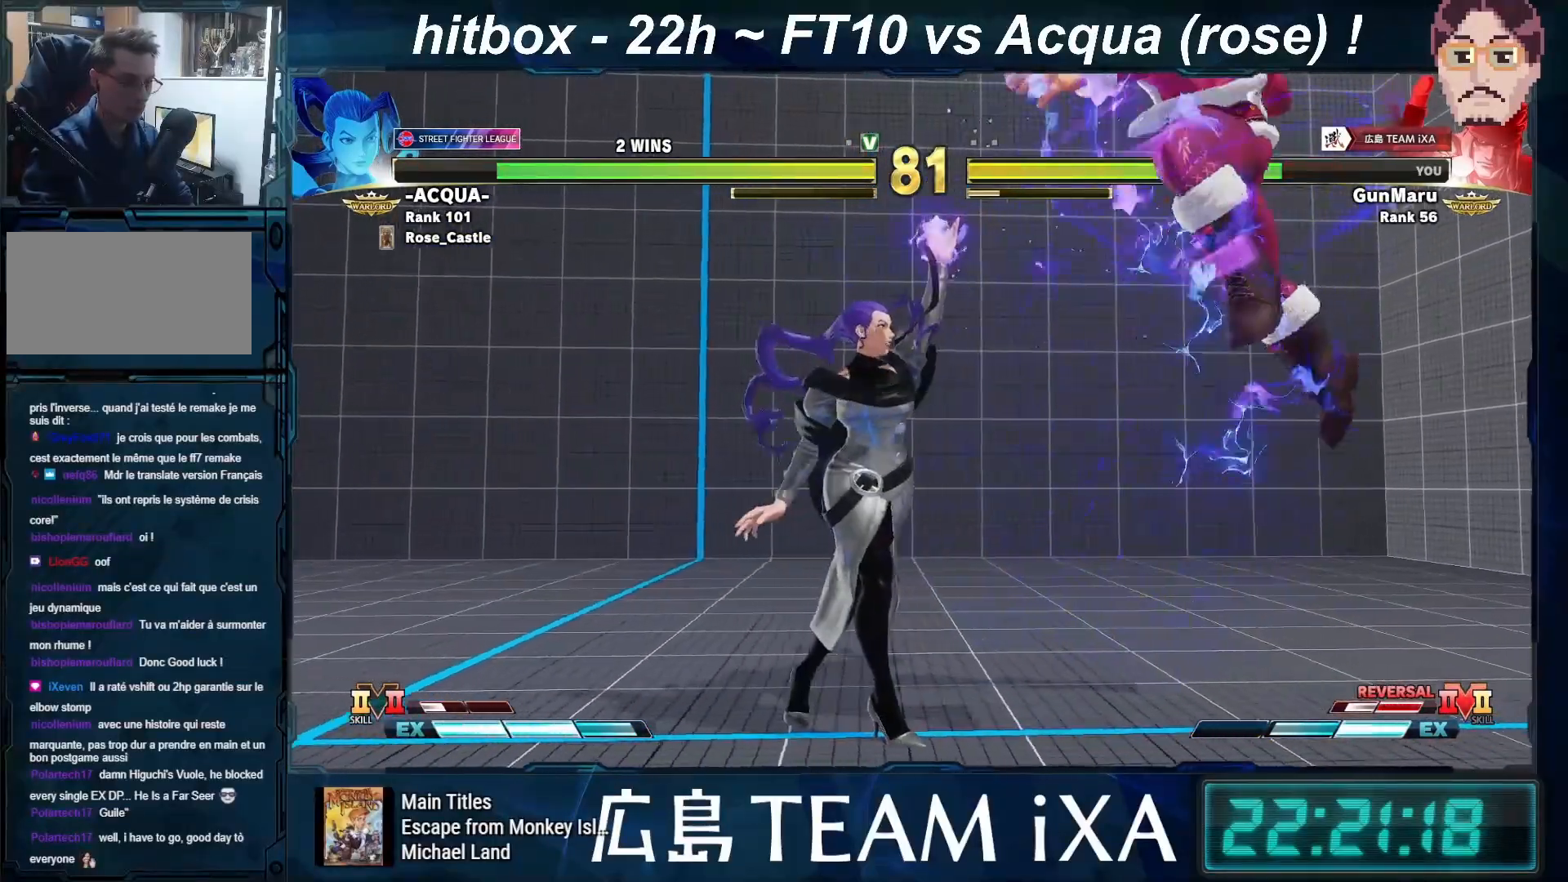
{"buttons": ["TRIANGLE", "R1"], "left_stick": "down-right", "events": [[100, "left_stick", "right"], [150, "left_stick", "down-right"], [450, "R1", "down"], [450, "SQUARE", "down"], [450, "TRIANGLE", "down"], [500, "SQUARE", "up"]]}
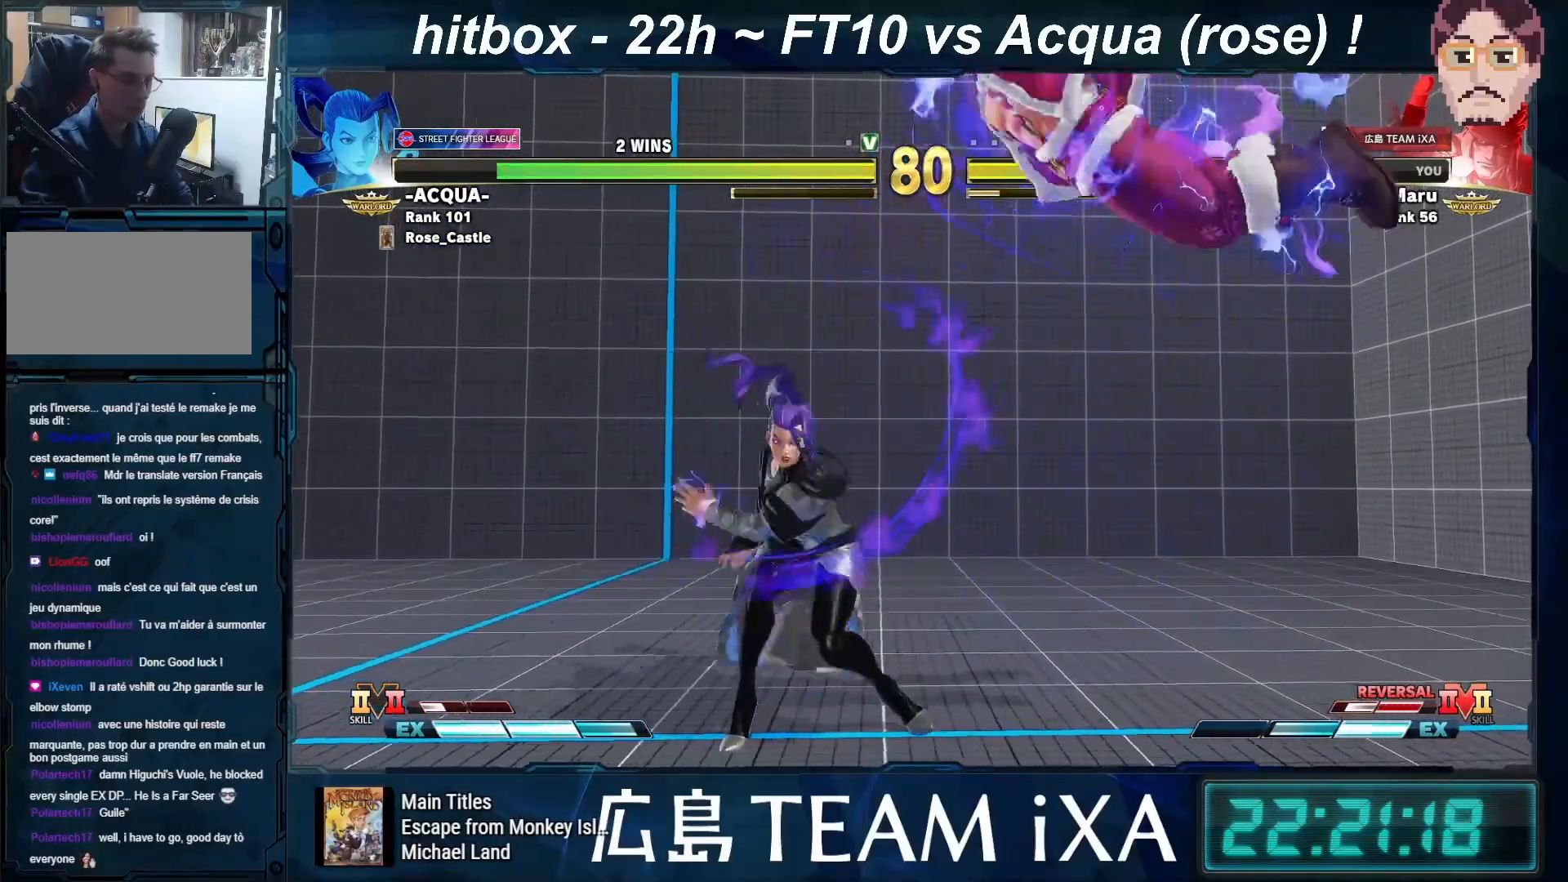
{"buttons": [], "left_stick": "down-right", "events": [[17, "R1", "up"], [17, "TRIANGLE", "up"], [117, "R1", "down"], [117, "SQUARE", "down"], [117, "TRIANGLE", "down"], [167, "R1", "up"], [167, "TRIANGLE", "up"], [183, "SQUARE", "up"], [250, "R1", "down"], [267, "SQUARE", "down"], [267, "TRIANGLE", "down"], [317, "R1", "up"], [317, "SQUARE", "up"], [317, "TRIANGLE", "up"], [400, "R1", "down"], [400, "SQUARE", "down"], [400, "TRIANGLE", "down"], [467, "SQUARE", "up"], [467, "TRIANGLE", "up"], [500, "R1", "up"]]}
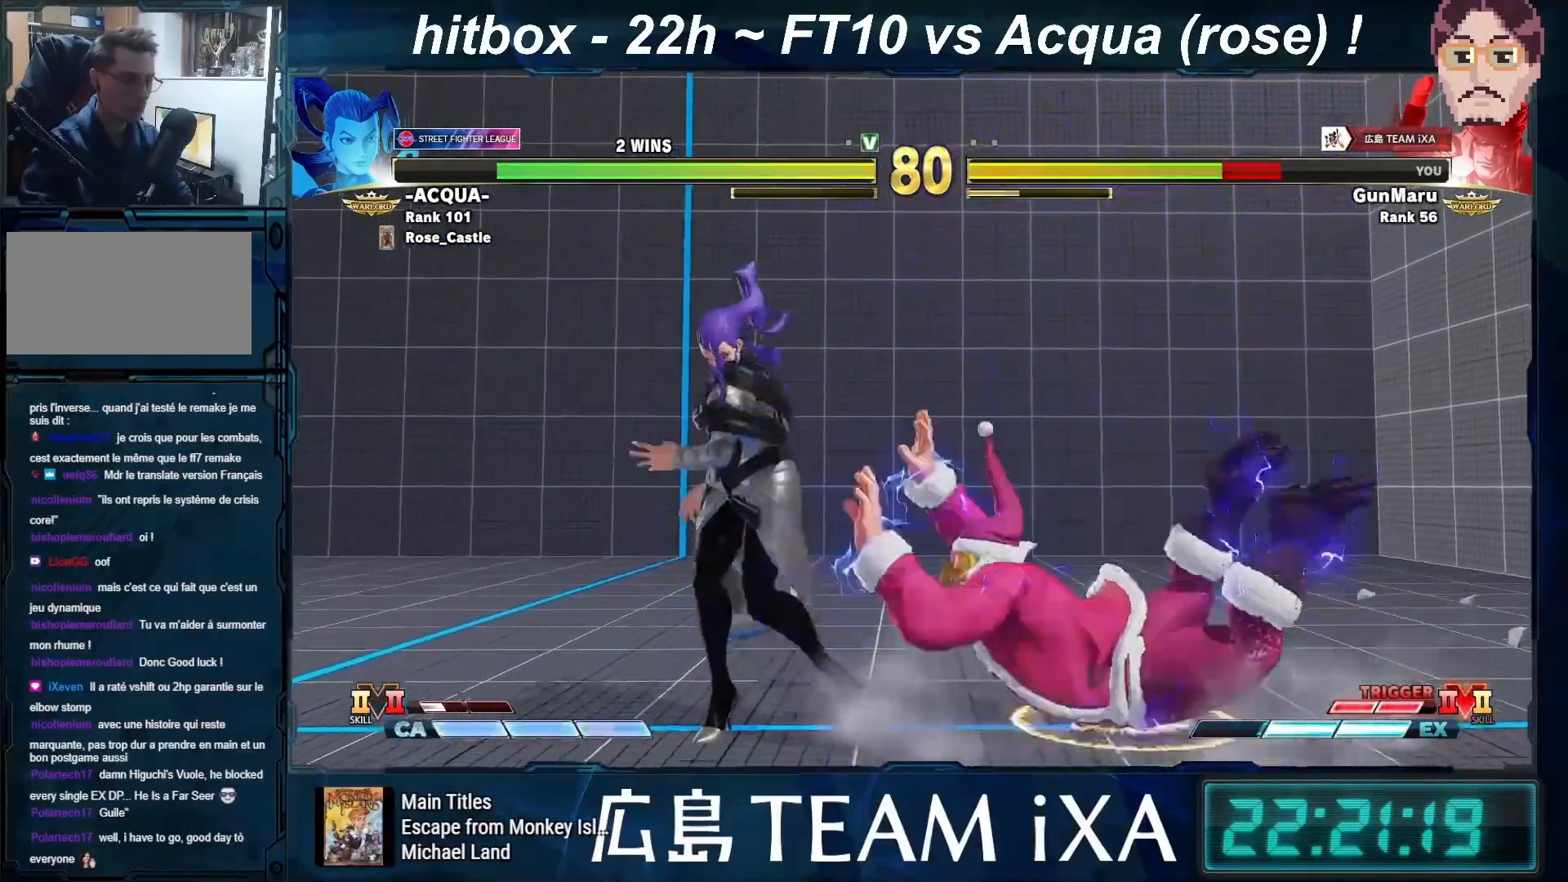
{"buttons": [], "left_stick": "down-right", "events": []}
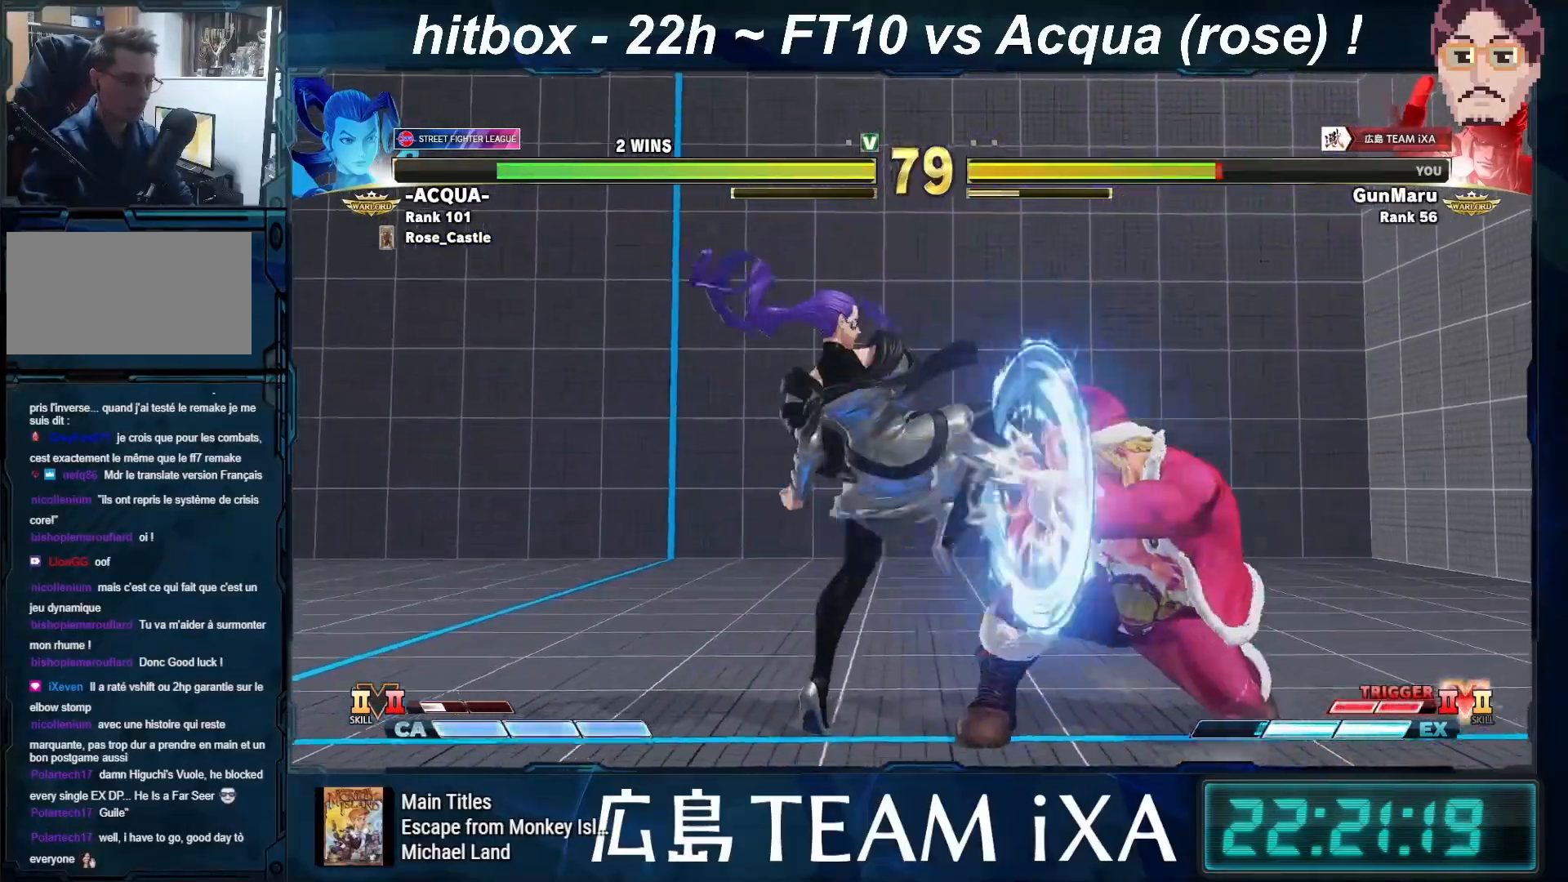
{"buttons": [], "left_stick": "down-right", "events": []}
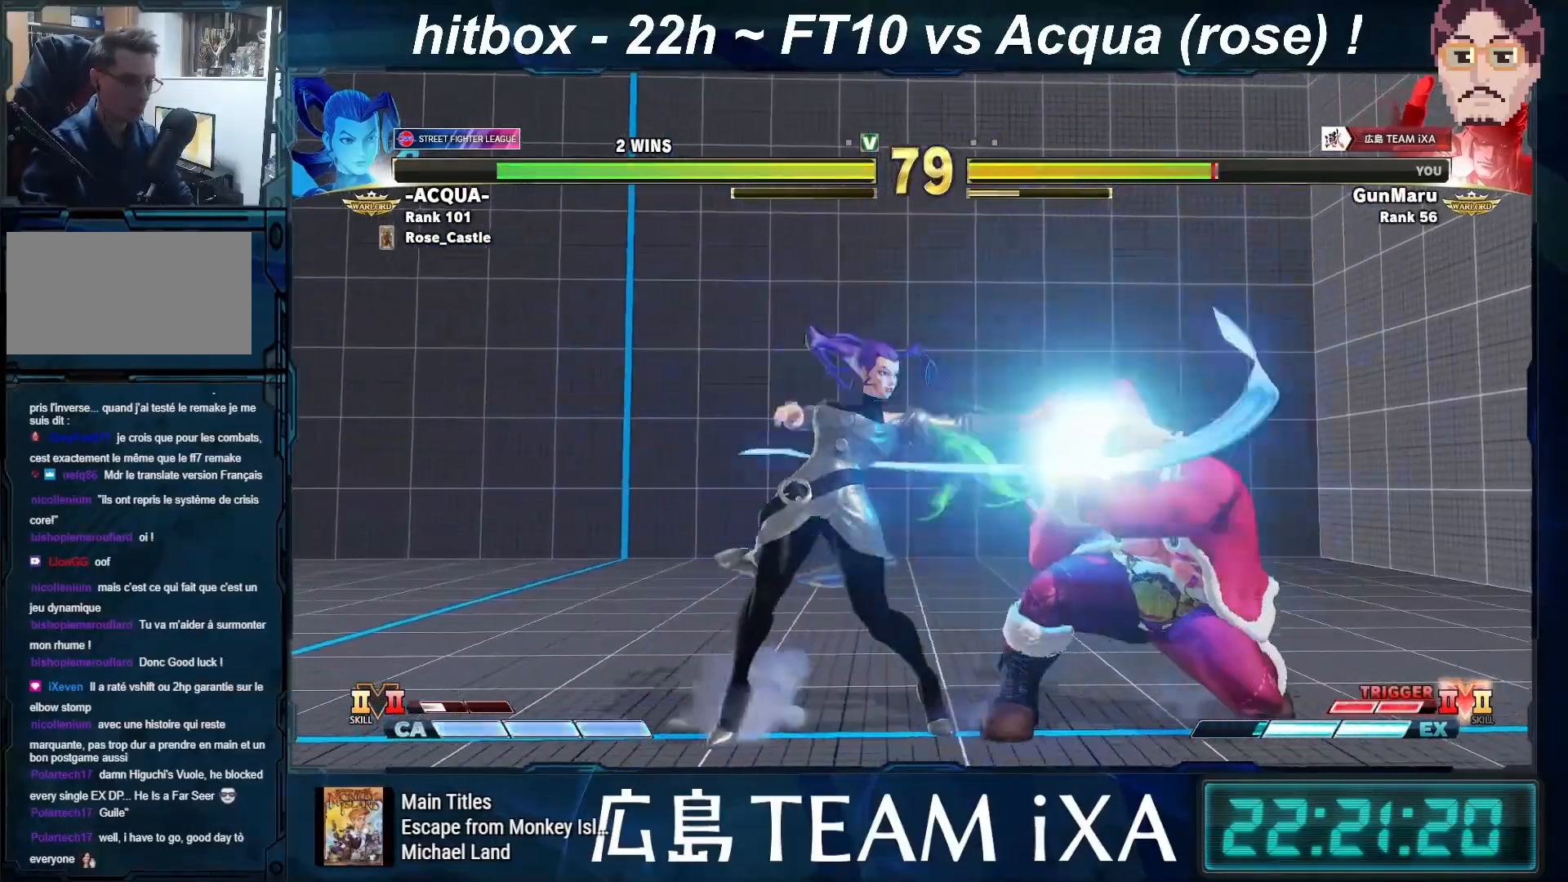
{"buttons": [], "left_stick": "left", "events": [[150, "left_stick", "center"], [333, "left_stick", "left"]]}
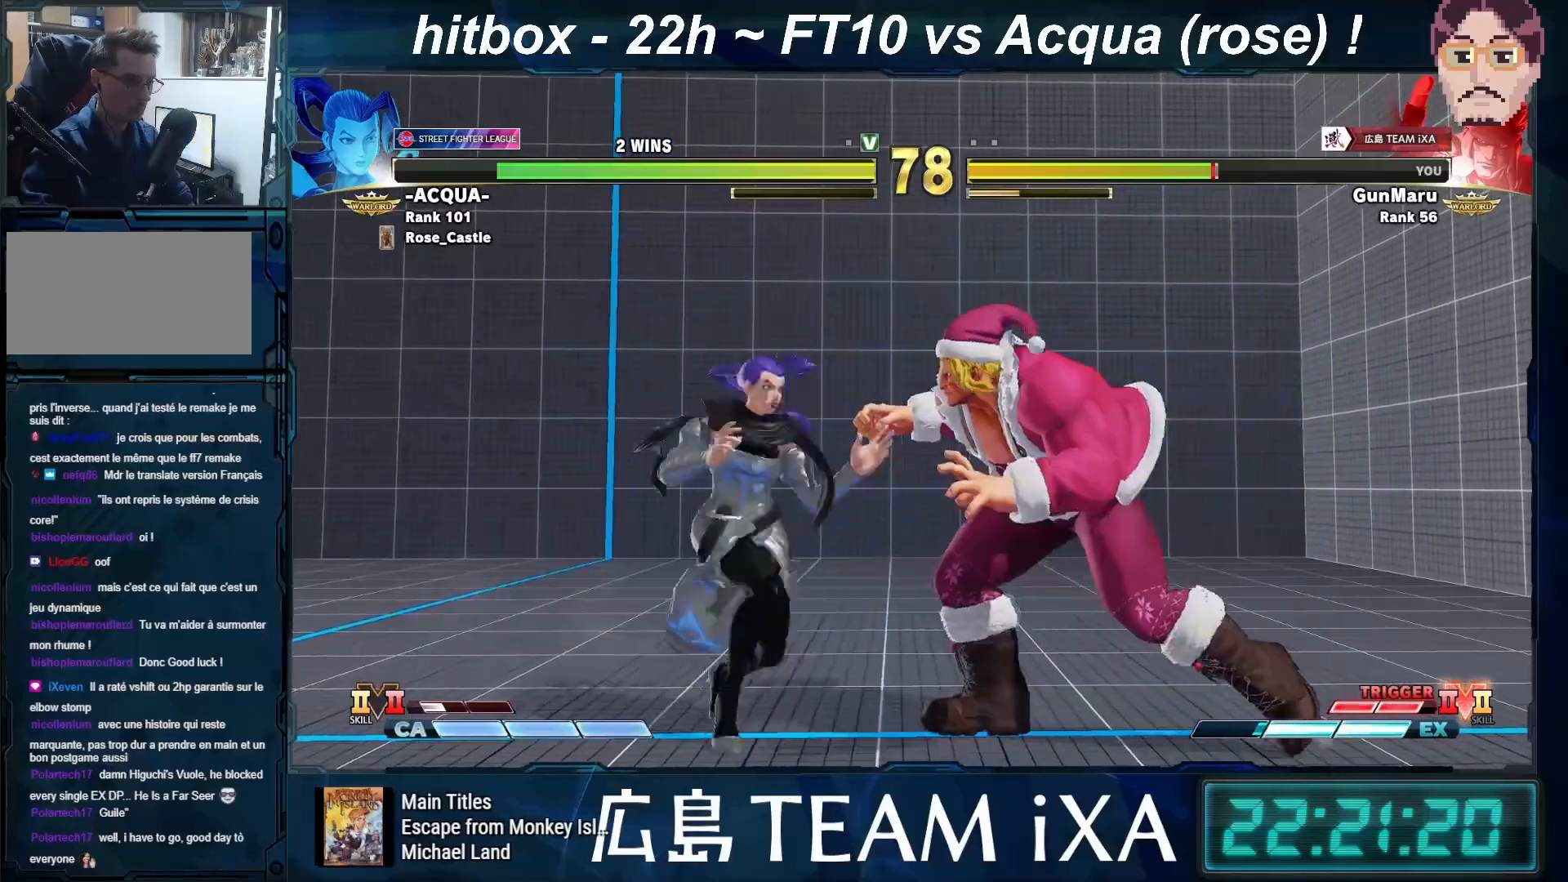
{"buttons": [], "left_stick": "down-right", "events": [[67, "R1", "down"], [117, "R1", "up"], [117, "left_stick", "right"], [183, "R1", "down"], [200, "SQUARE", "down"], [200, "TRIANGLE", "down"], [283, "SQUARE", "up"], [283, "TRIANGLE", "up"], [300, "R1", "up"], [500, "left_stick", "down-right"]]}
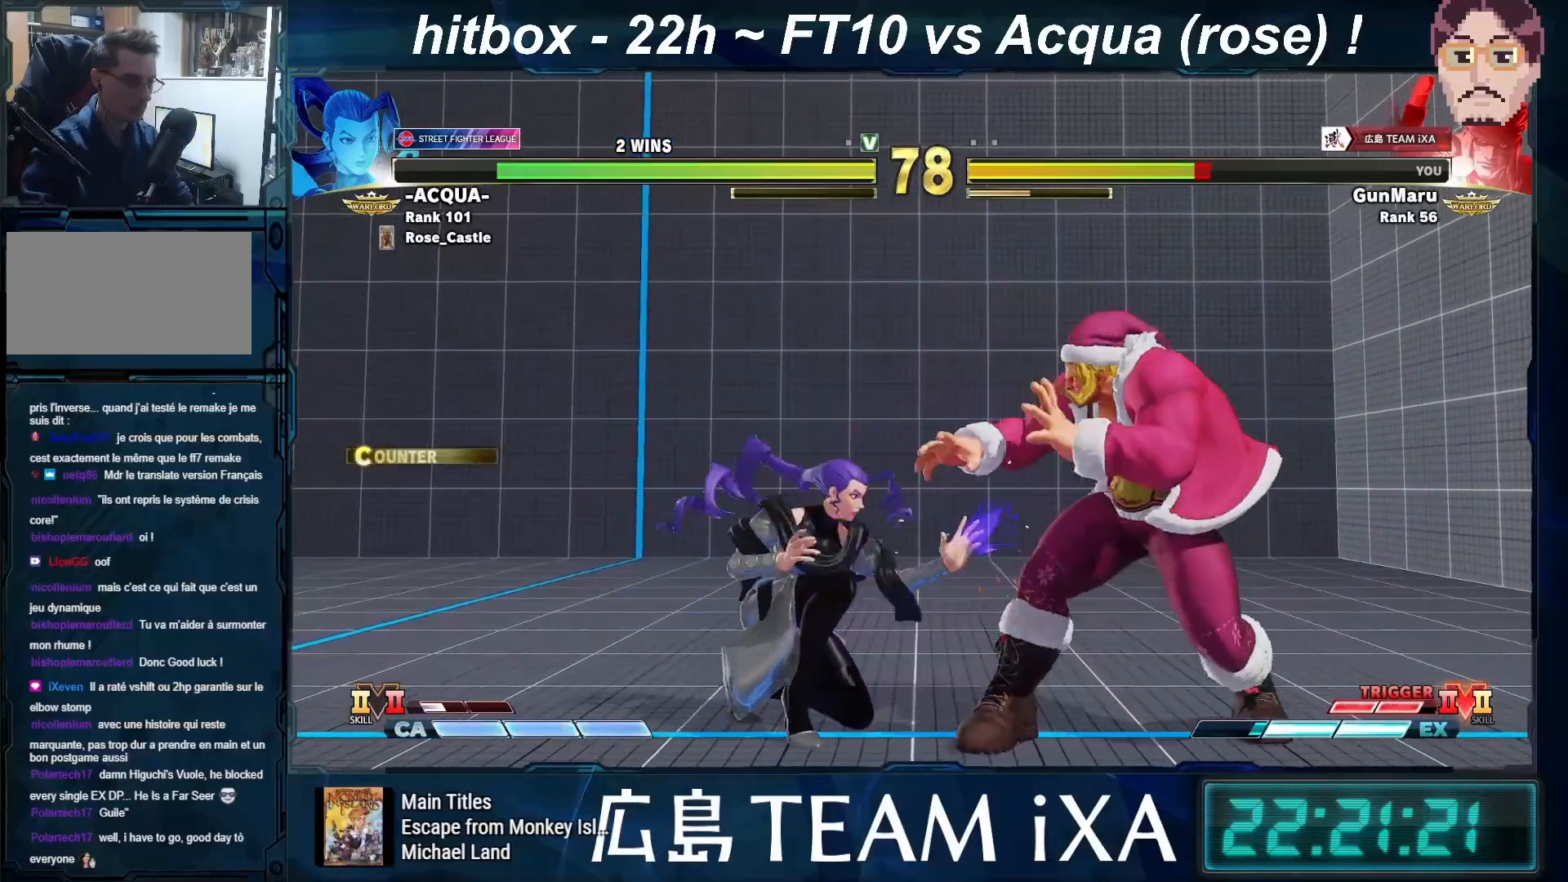
{"buttons": [], "left_stick": "down-right", "events": []}